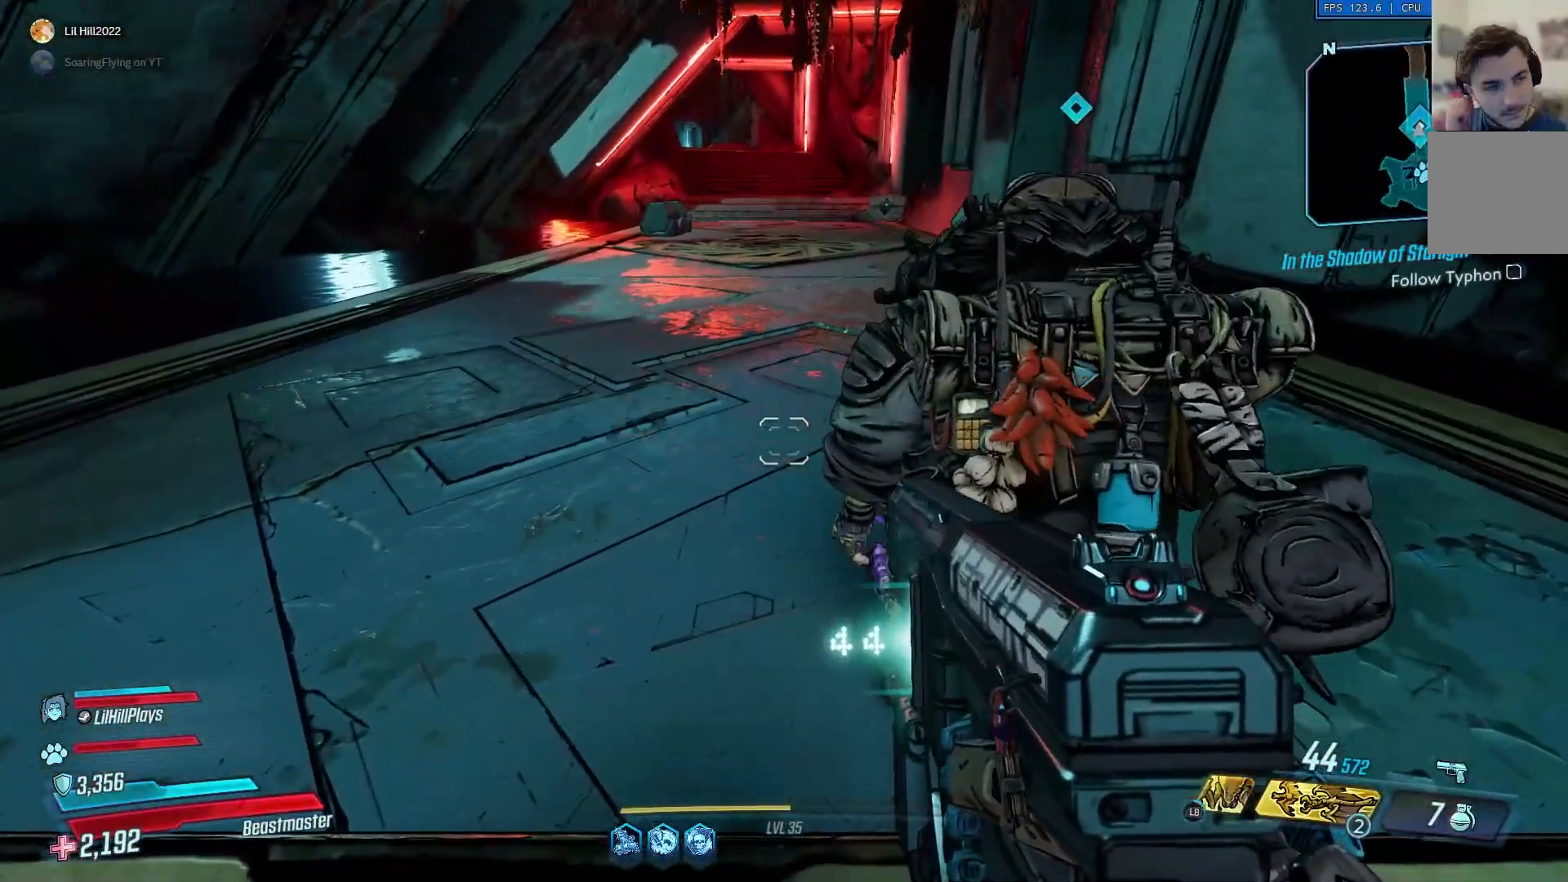
Gameplay with a controller (Xbox layout); each line is a JSON object with the inputs held at the frame after it. "events" lists button and stick changes between this image and that frame as [ms after this image, input, new state], when the widget could be followed in between.
{"buttons": [], "left_stick": "center", "right_stick": "center", "events": []}
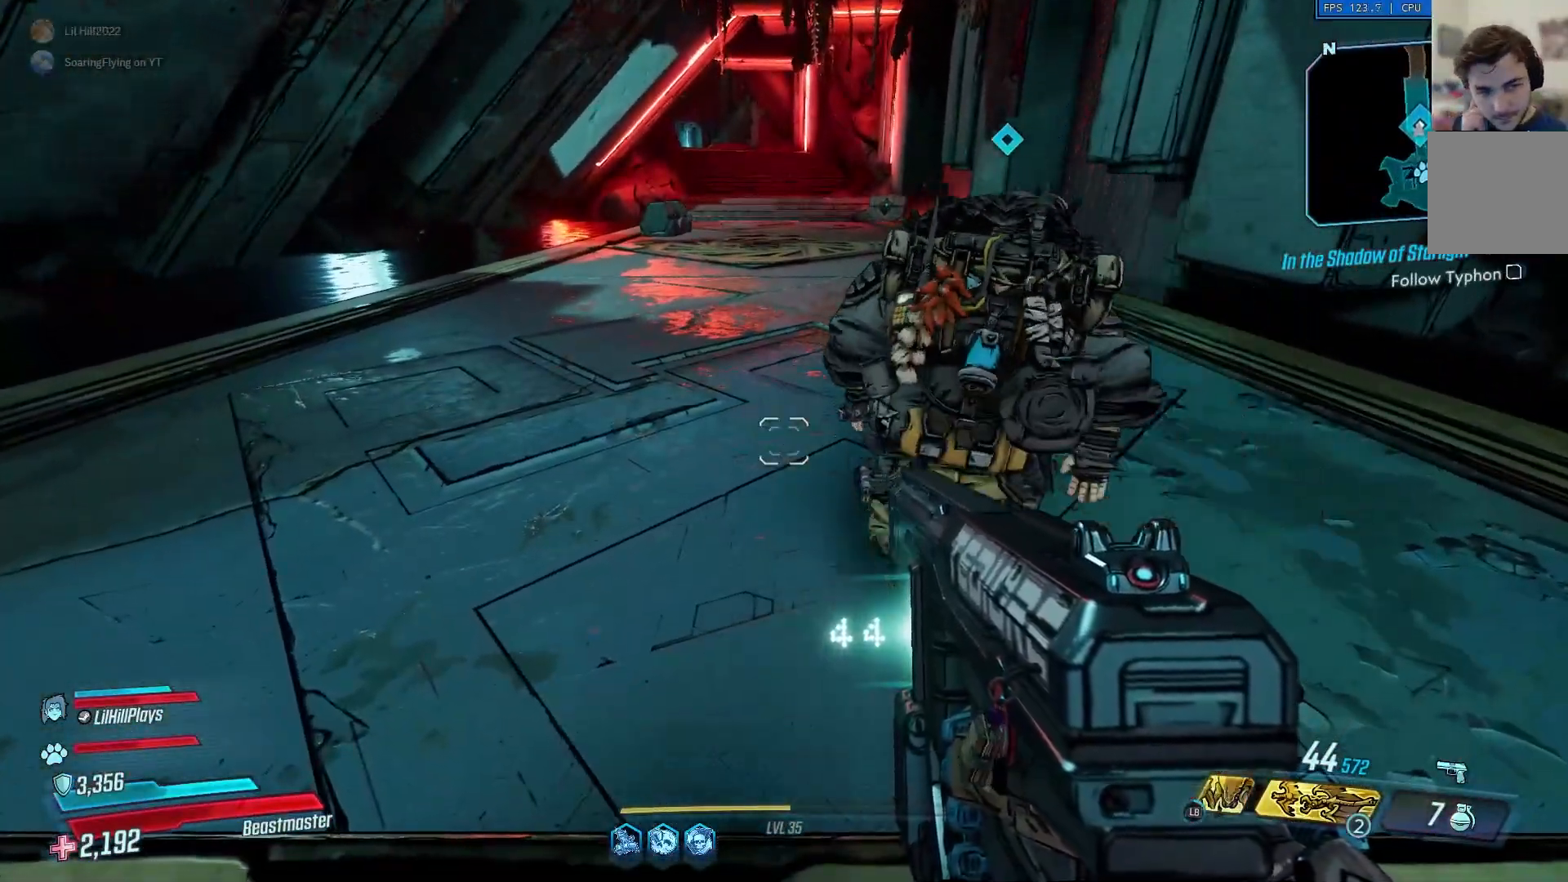
{"buttons": [], "left_stick": "center", "right_stick": "center", "events": []}
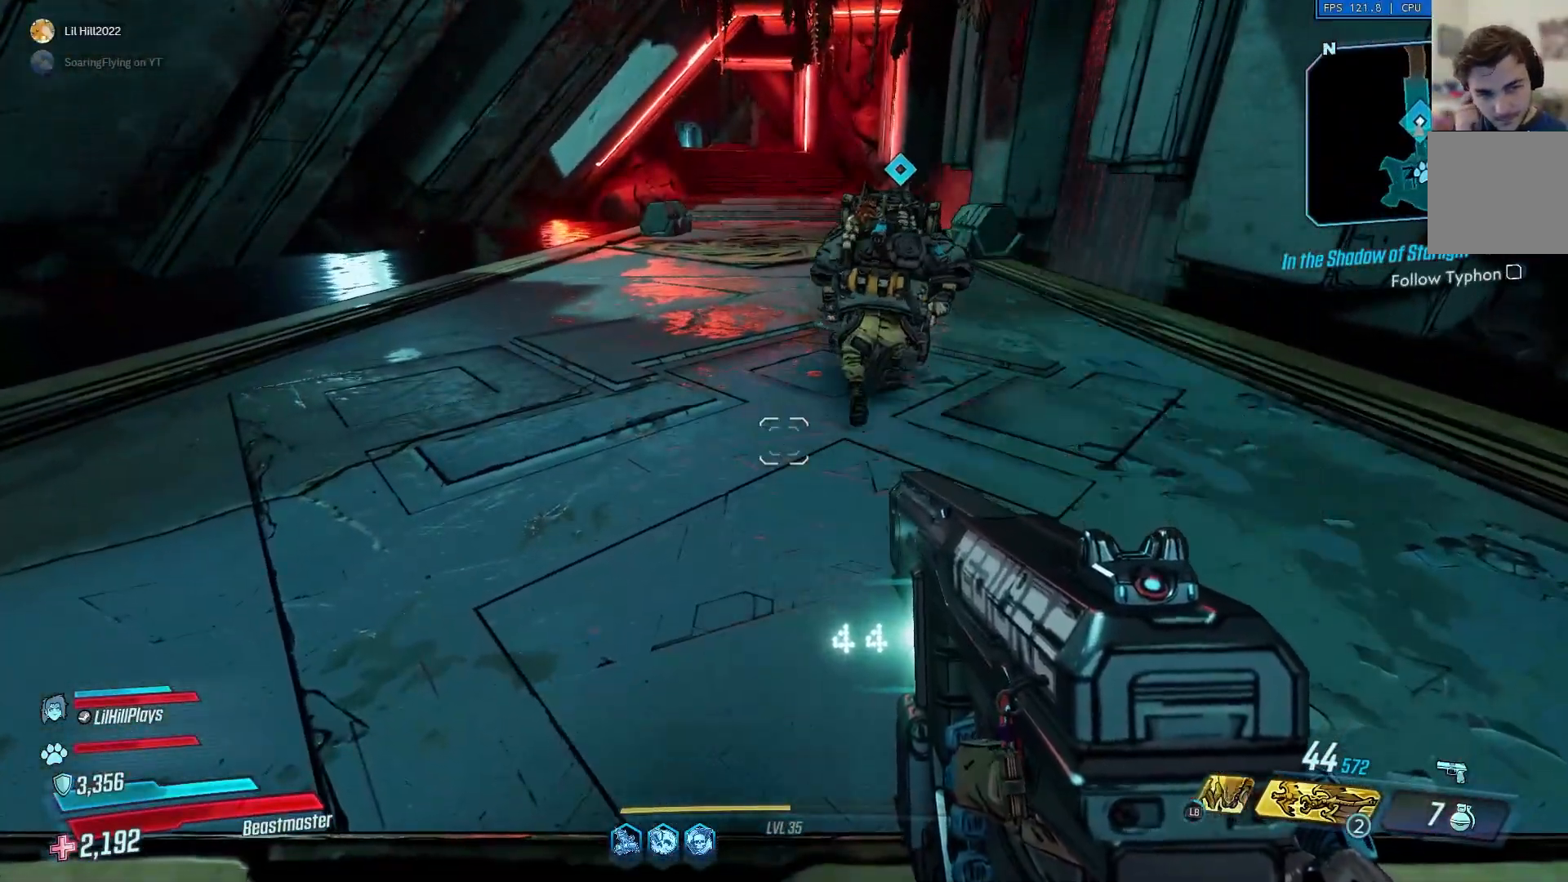
{"buttons": [], "left_stick": "center", "right_stick": "center", "events": []}
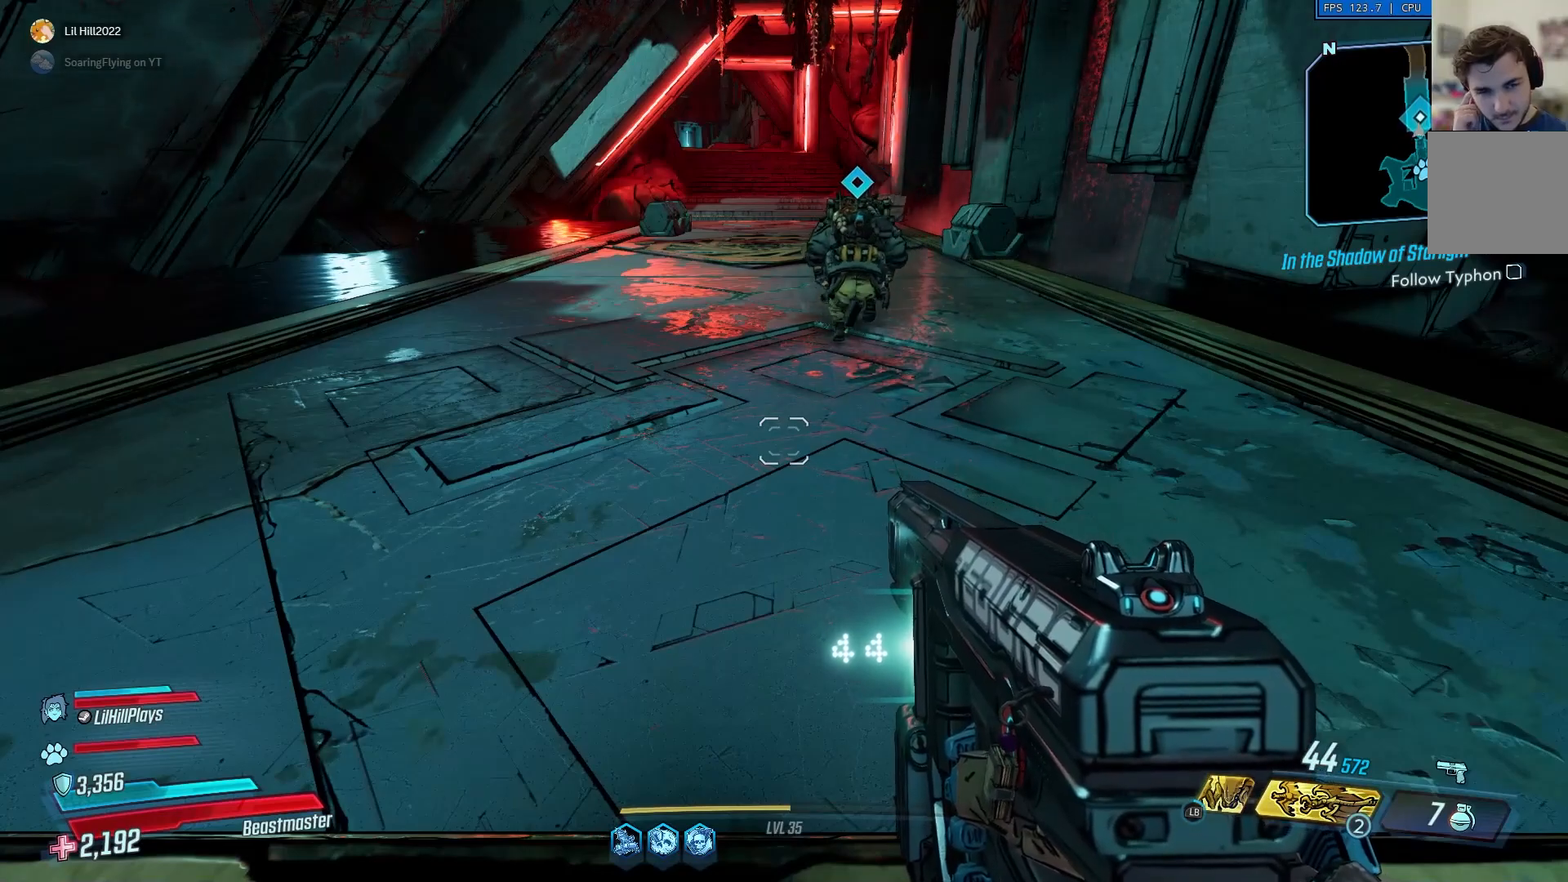
{"buttons": [], "left_stick": "center", "right_stick": "center", "events": []}
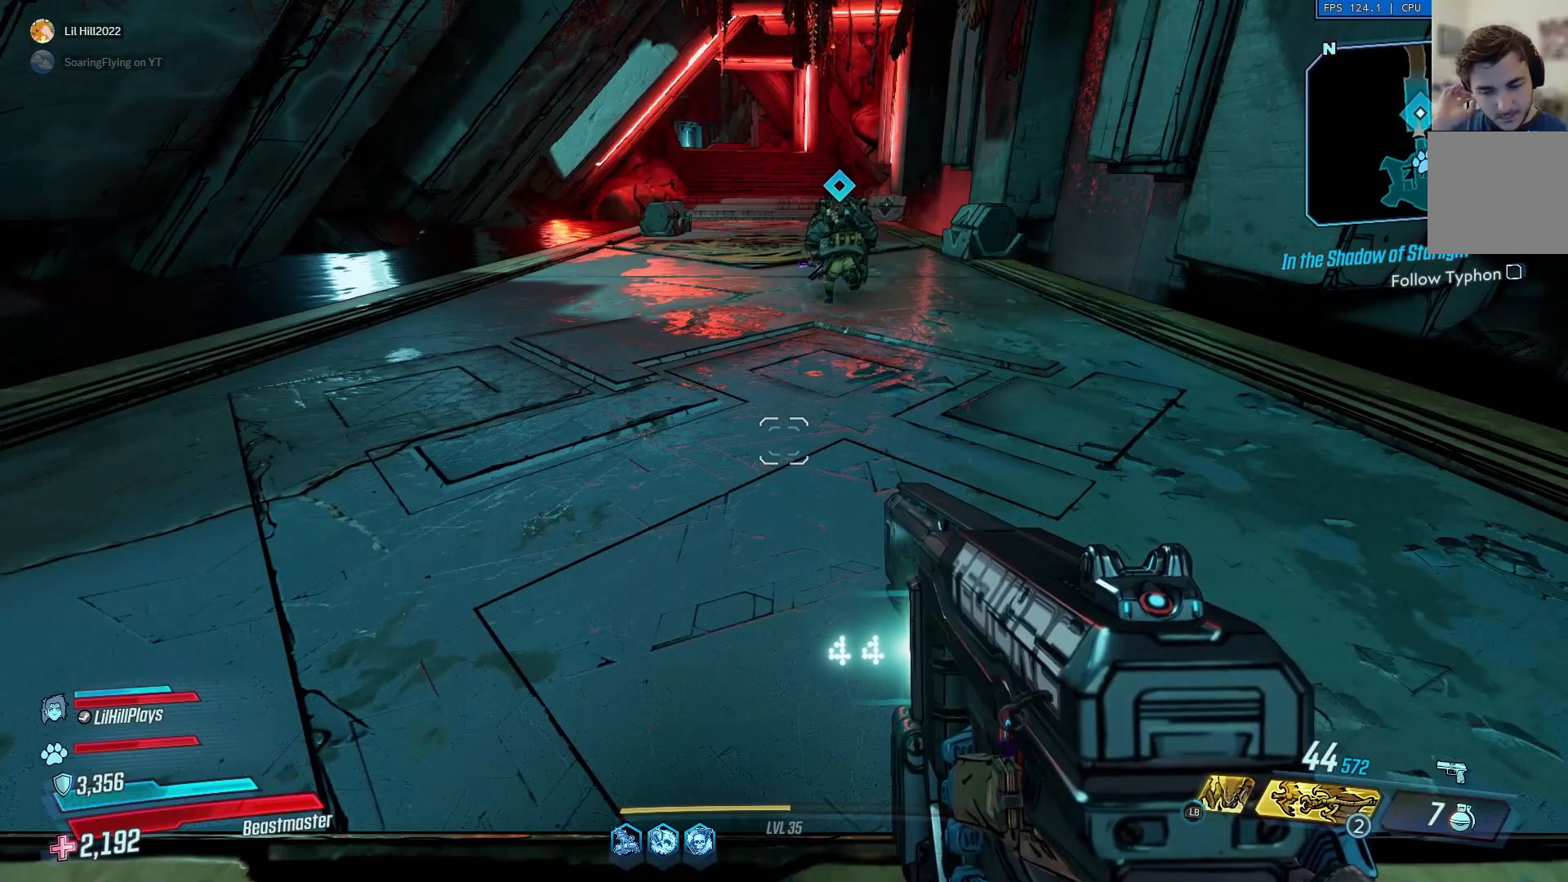
{"buttons": [], "left_stick": "center", "right_stick": "center", "events": []}
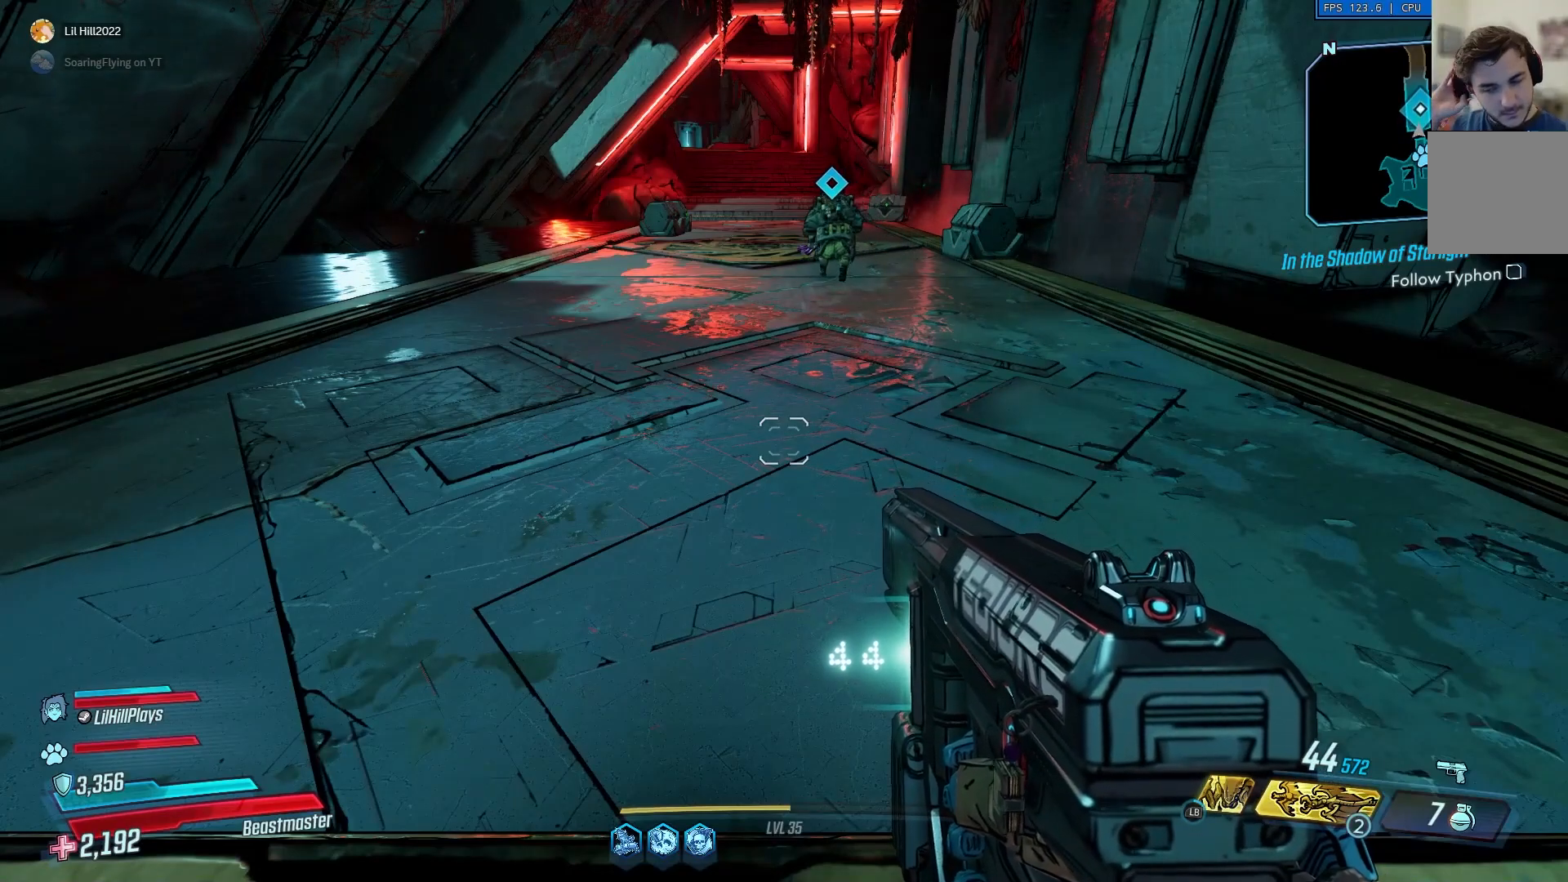
{"buttons": [], "left_stick": "center", "right_stick": "center", "events": []}
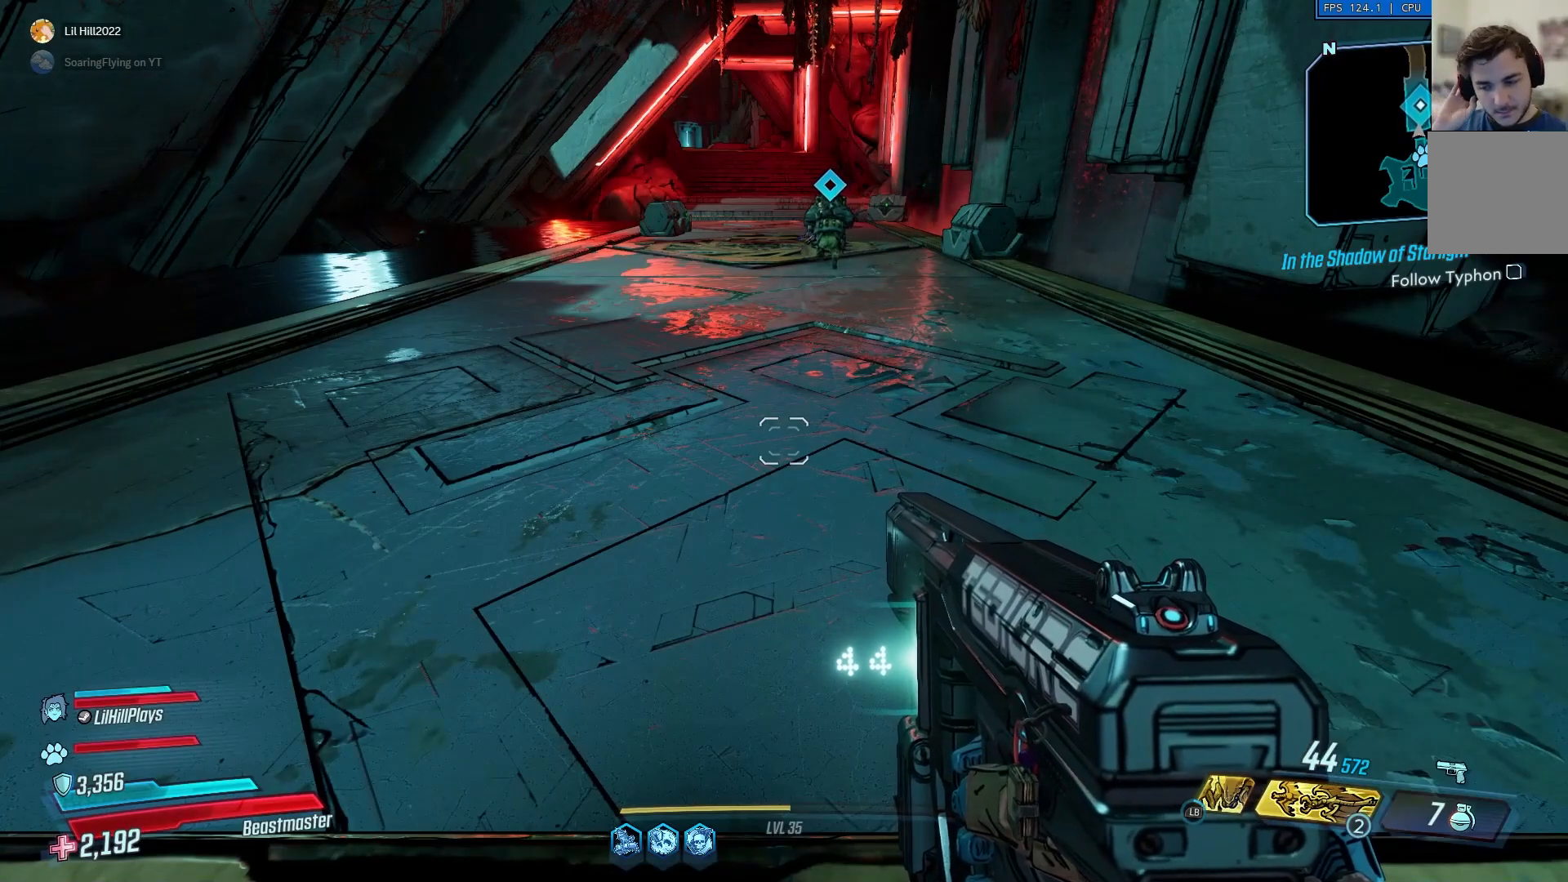
{"buttons": [], "left_stick": "center", "right_stick": "center", "events": [[200, "right_stick", "up"], [367, "right_stick", "center"]]}
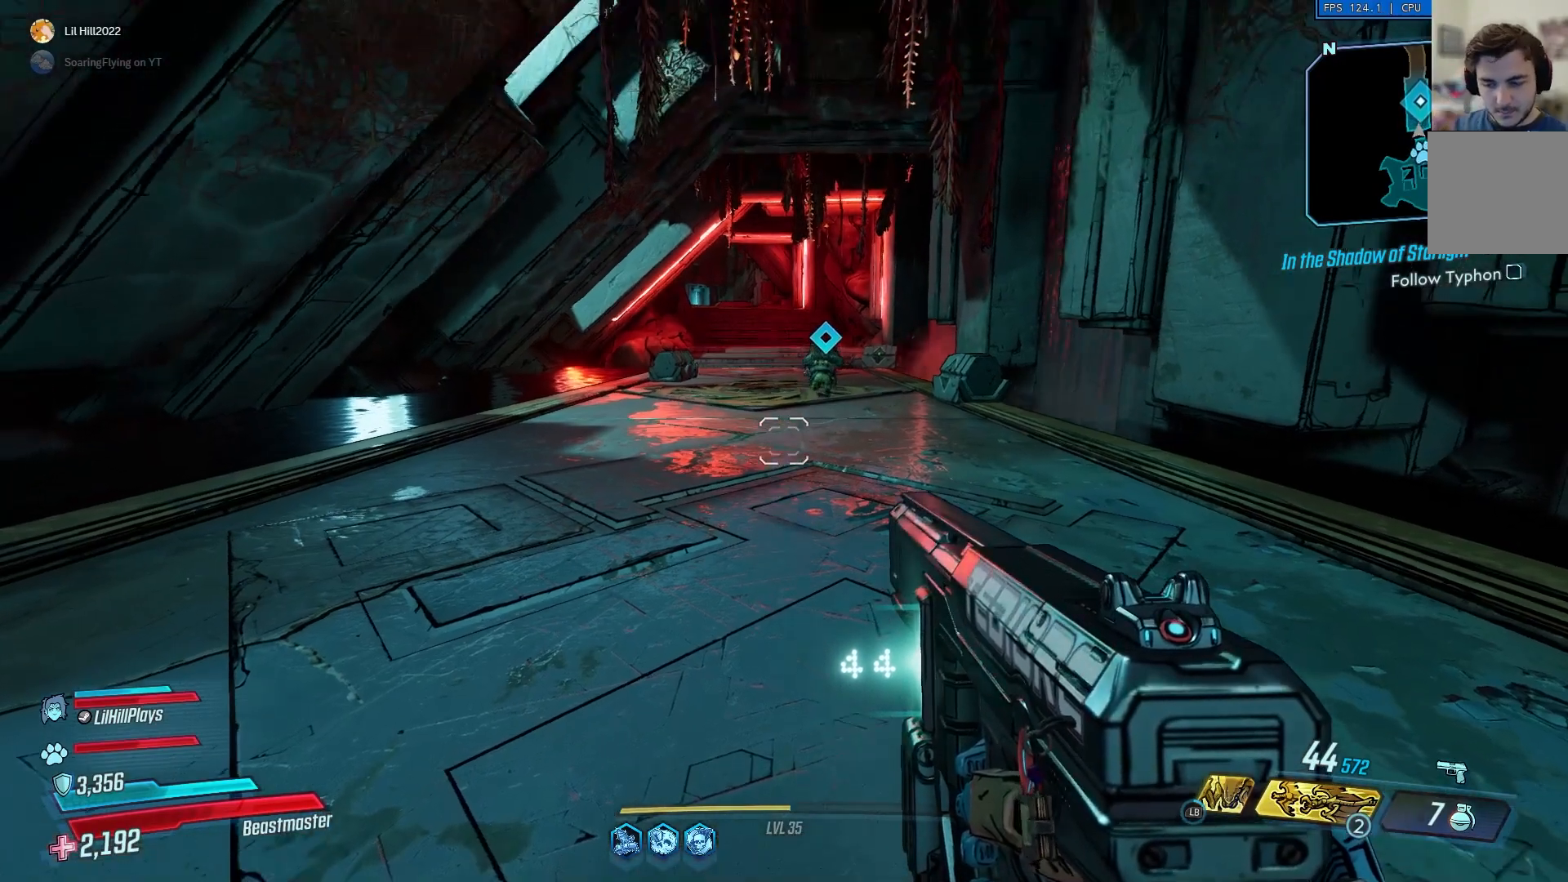
{"buttons": [], "left_stick": "up", "right_stick": "center", "events": [[200, "left_stick", "up"], [250, "L3", "down"], [433, "L3", "up"]]}
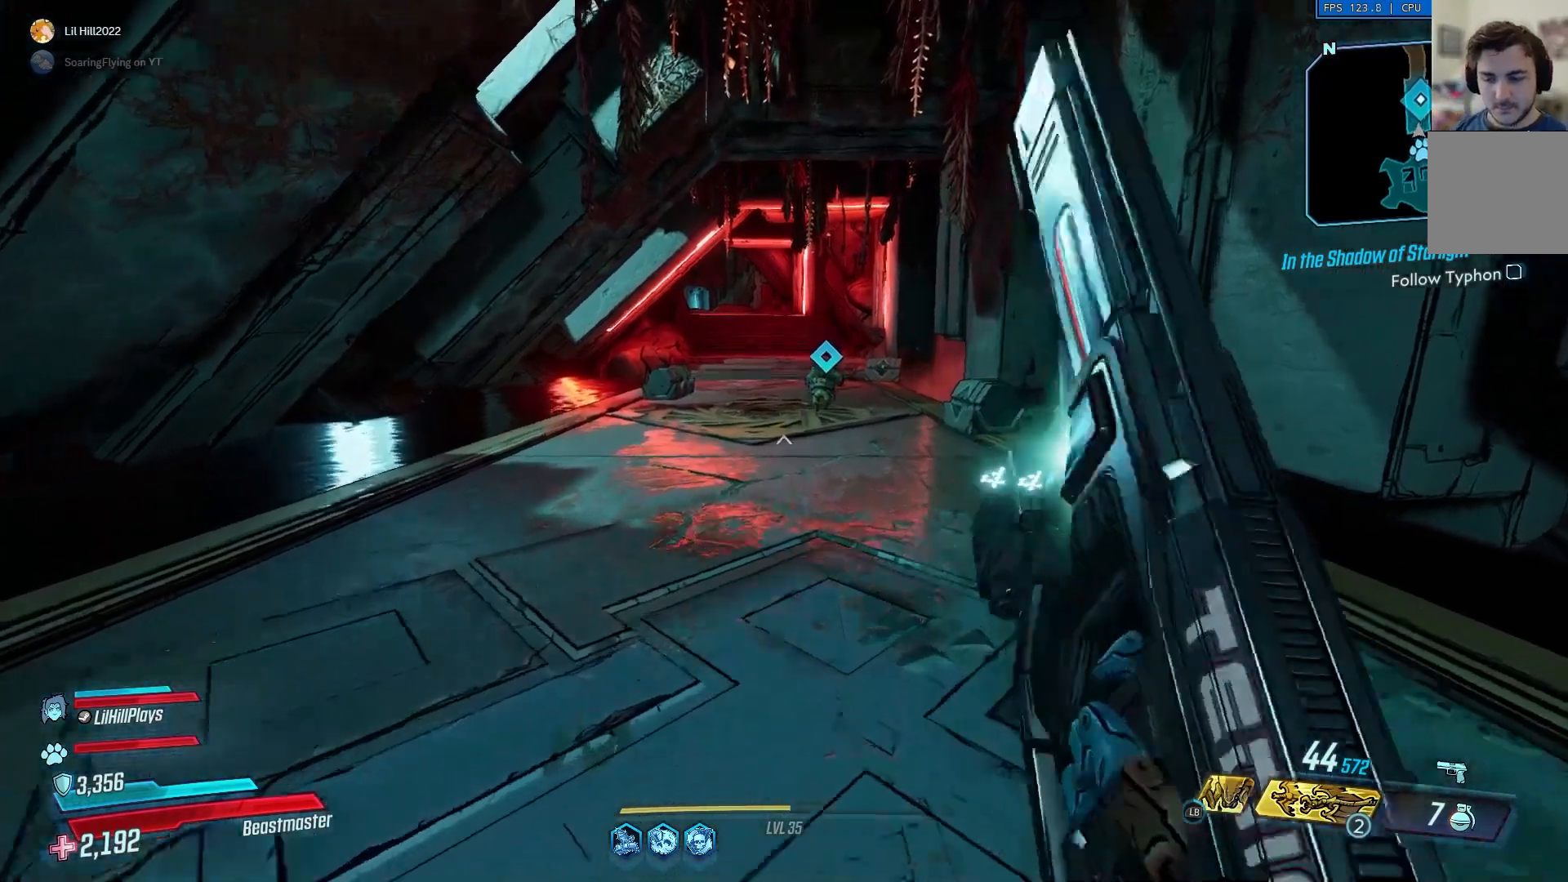
{"buttons": [], "left_stick": "up", "right_stick": "center", "events": []}
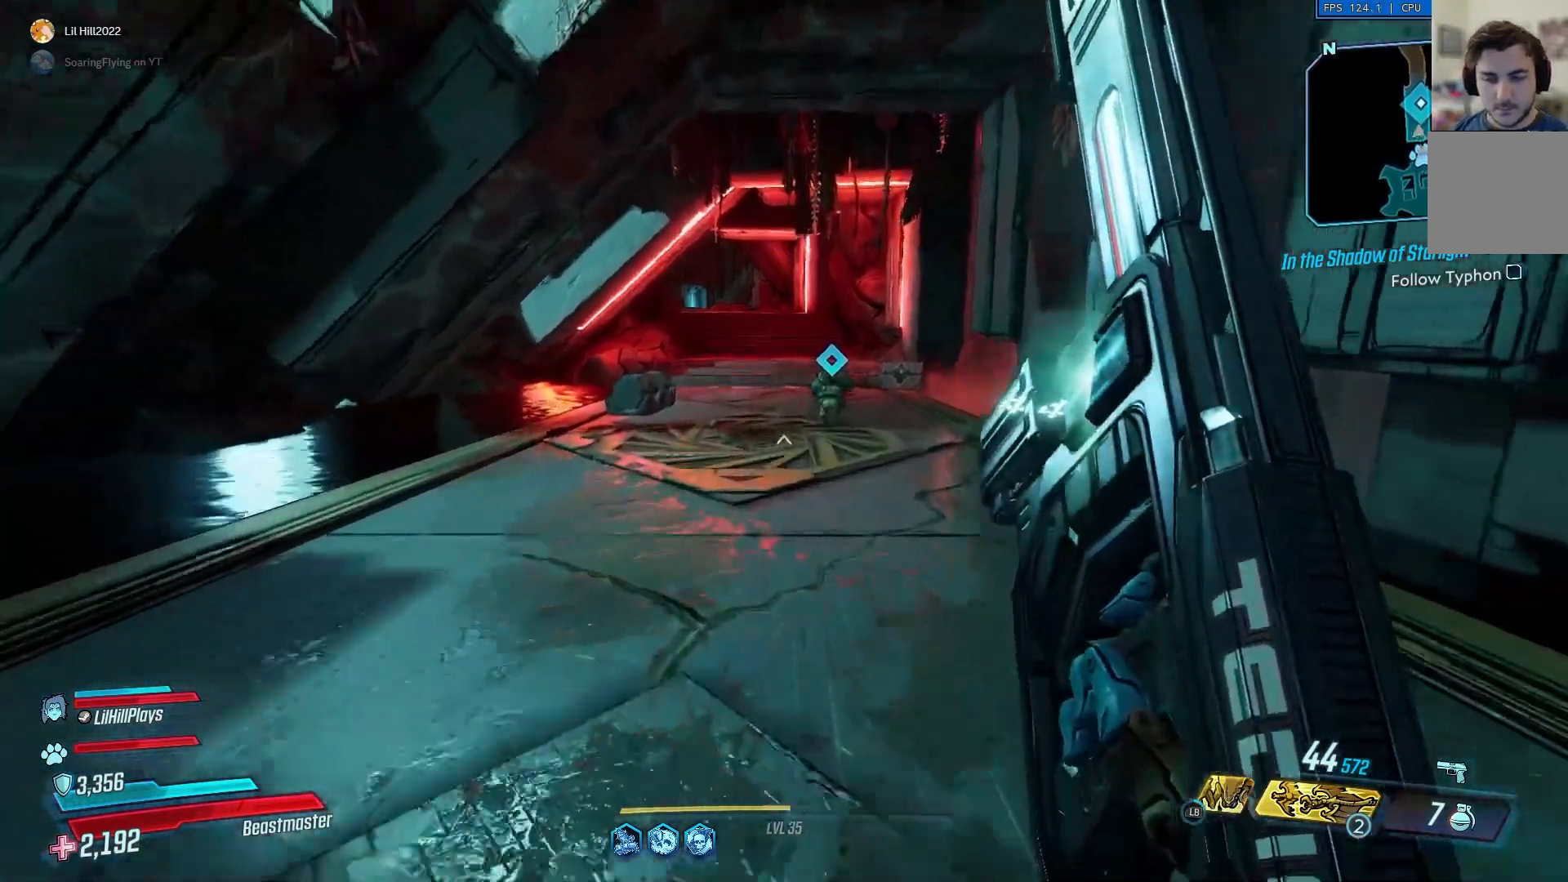
{"buttons": [], "left_stick": "up", "right_stick": "center", "events": []}
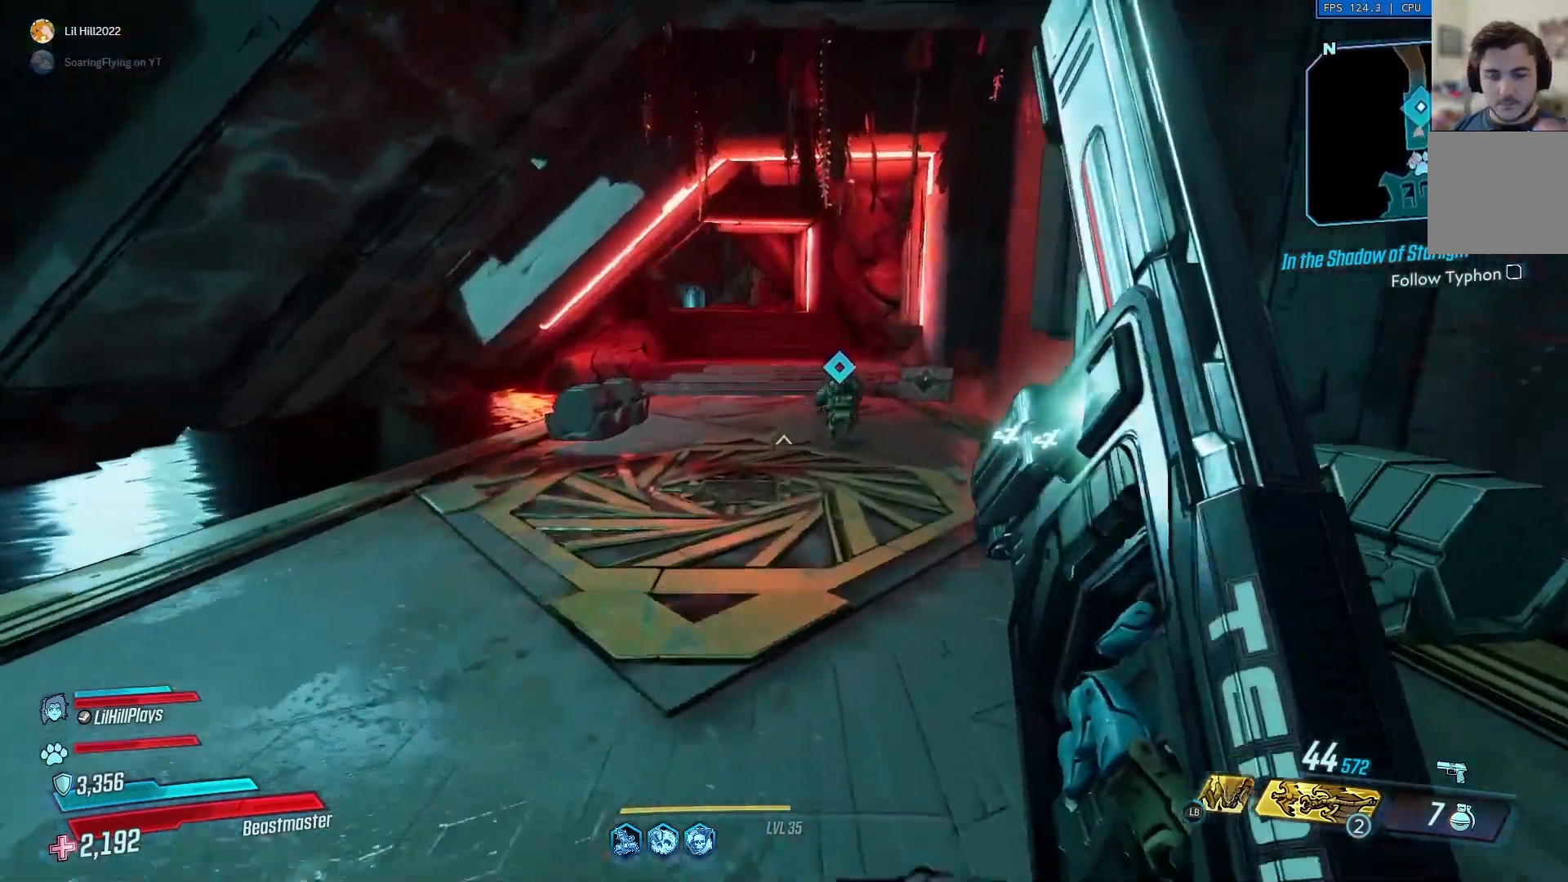
{"buttons": [], "left_stick": "up", "right_stick": "center", "events": []}
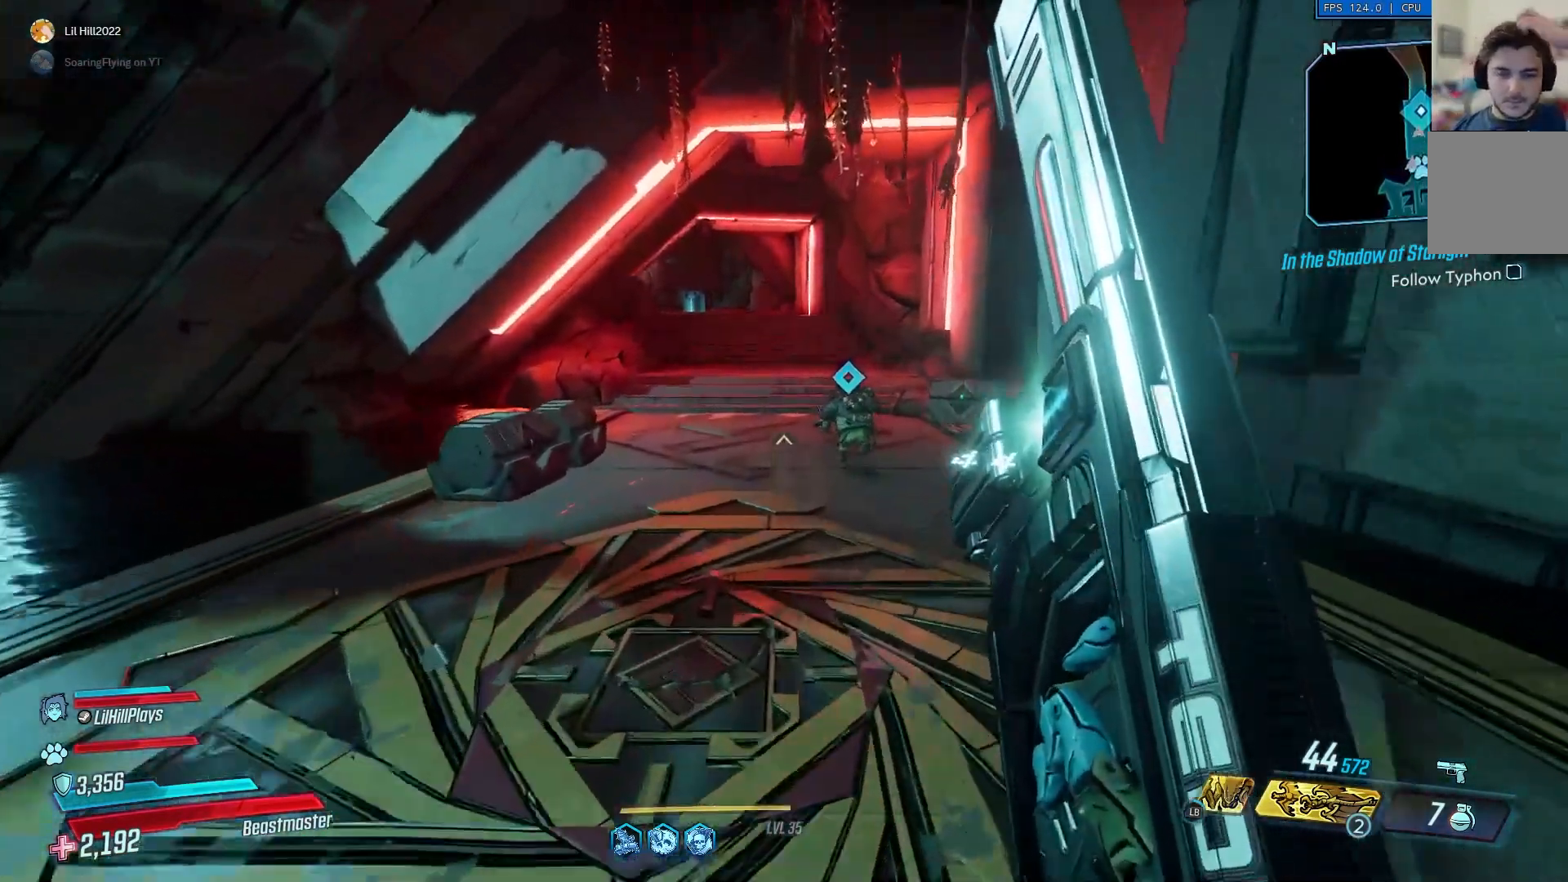
{"buttons": [], "left_stick": "up", "right_stick": "center", "events": []}
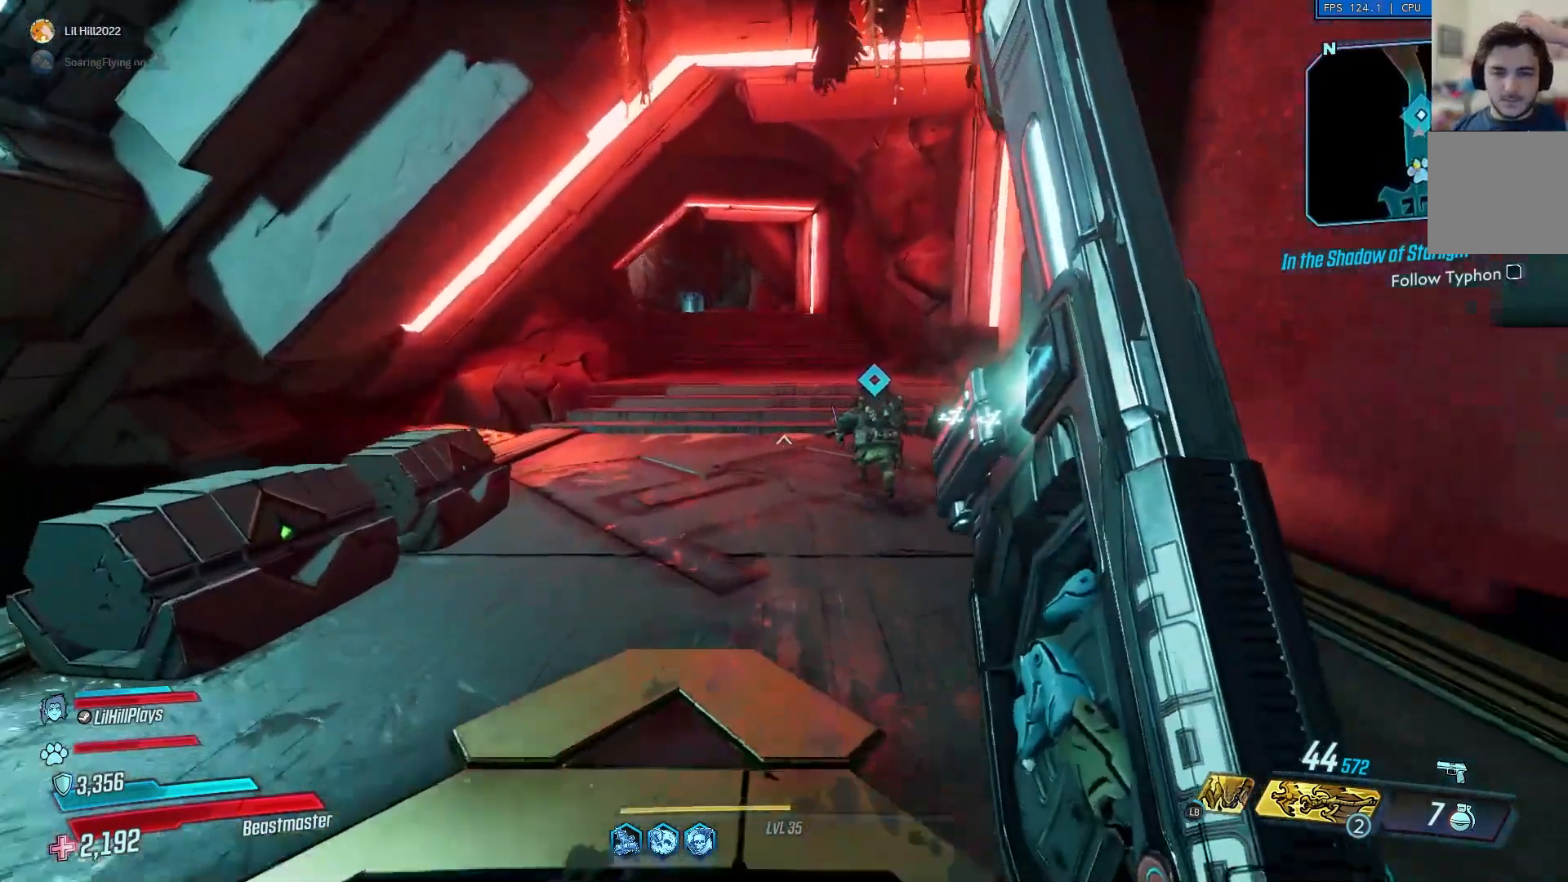
{"buttons": [], "left_stick": "up", "right_stick": "center", "events": []}
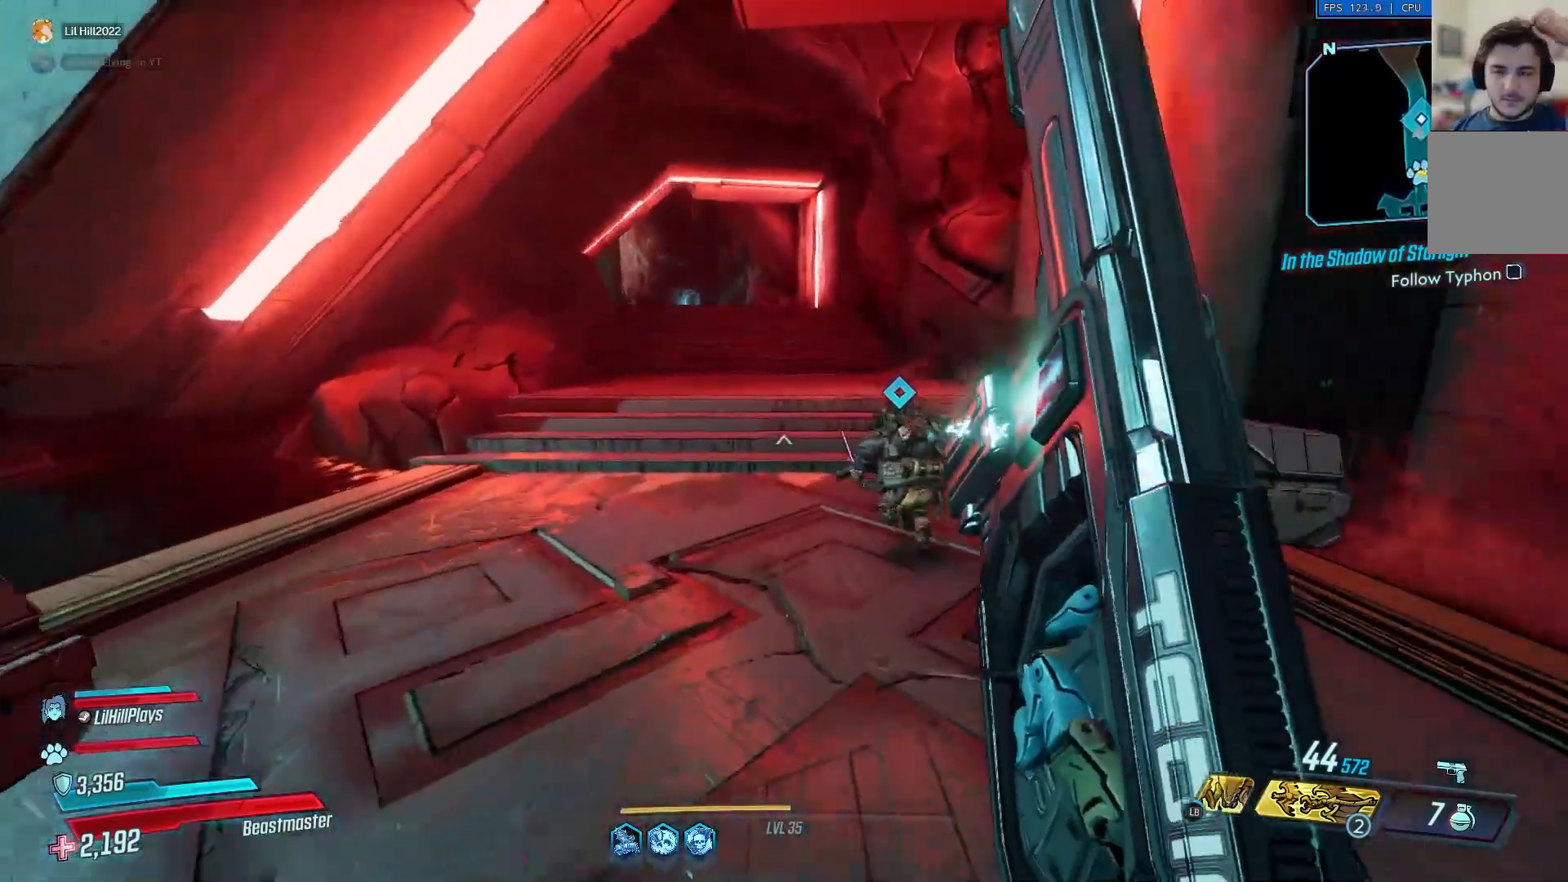
{"buttons": [], "left_stick": "up", "right_stick": "center", "events": []}
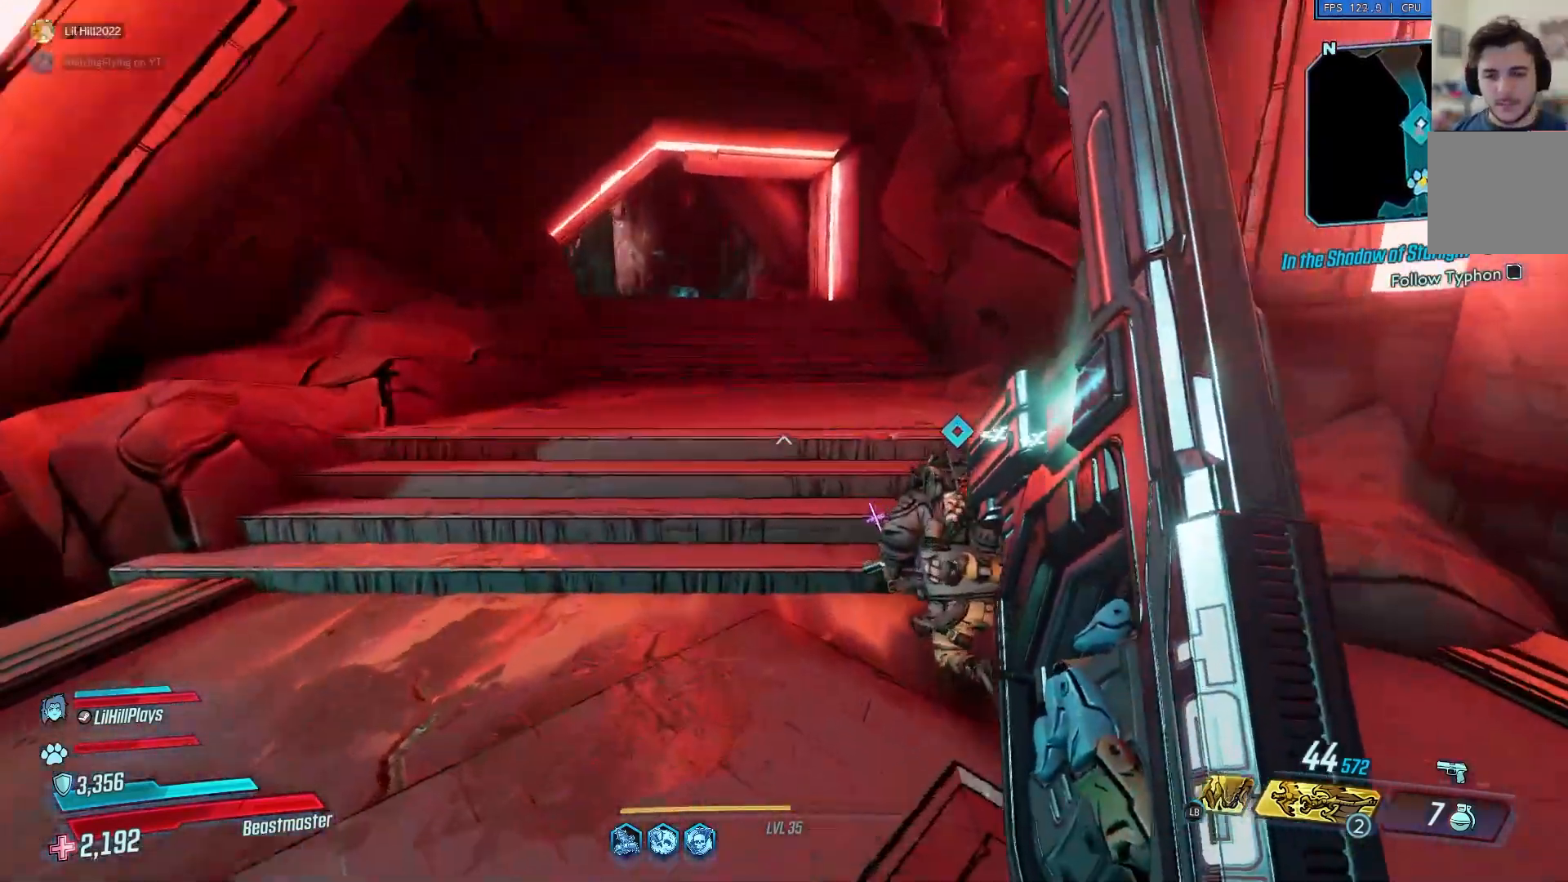
{"buttons": [], "left_stick": "up", "right_stick": "center", "events": [[217, "A", "down"], [351, "A", "up"]]}
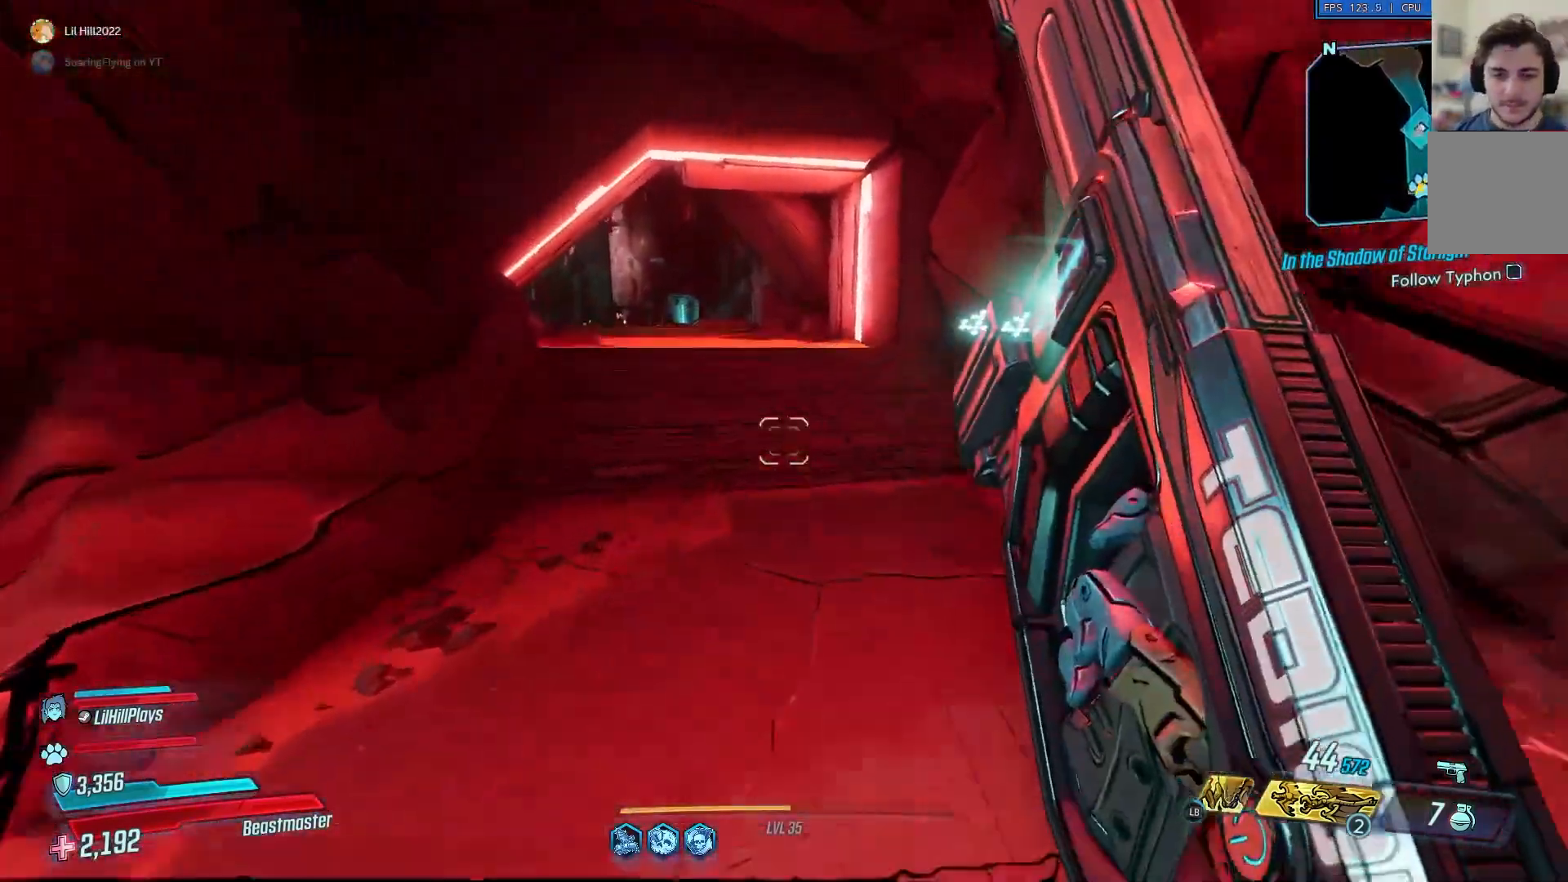
{"buttons": [], "left_stick": "up", "right_stick": "center", "events": [[300, "right_stick", "left"], [350, "right_stick", "center"]]}
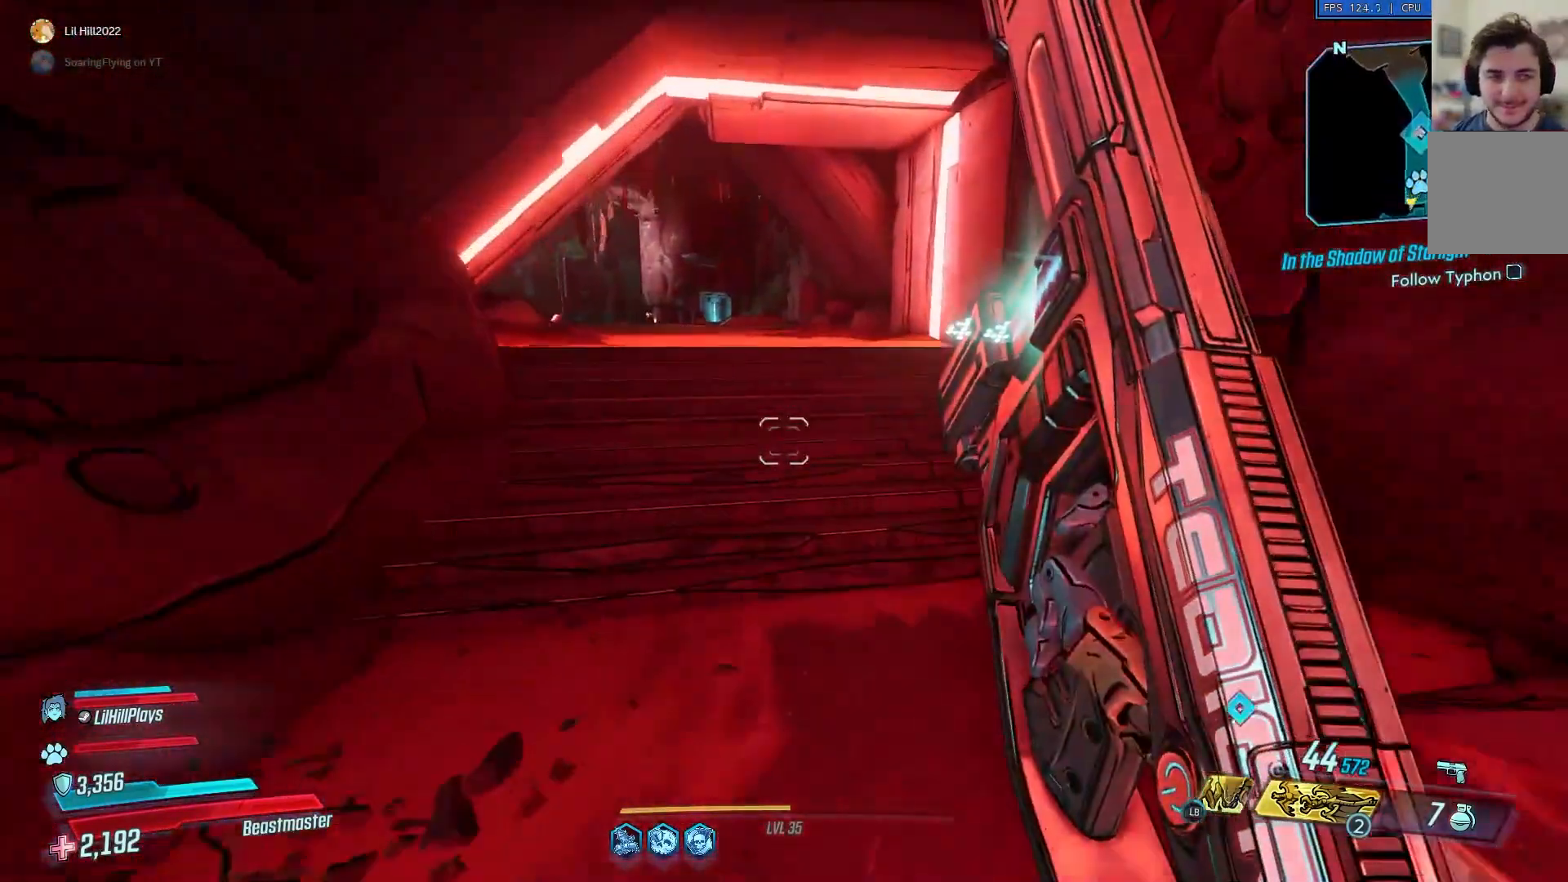
{"buttons": [], "left_stick": "up", "right_stick": "center", "events": [[250, "A", "down"], [317, "A", "up"]]}
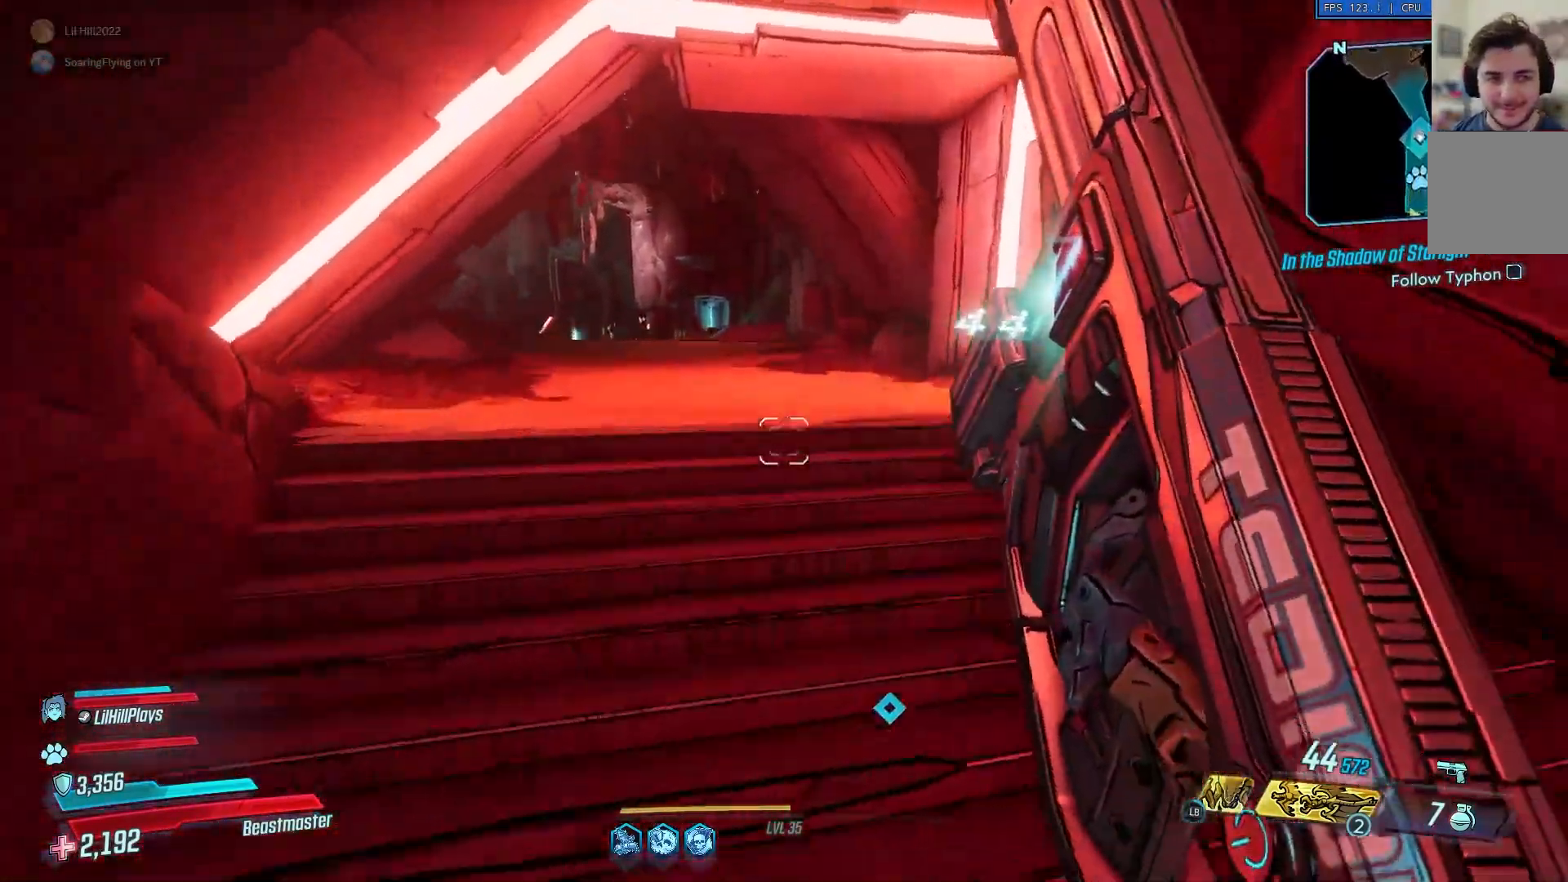
{"buttons": [], "left_stick": "up", "right_stick": "center", "events": []}
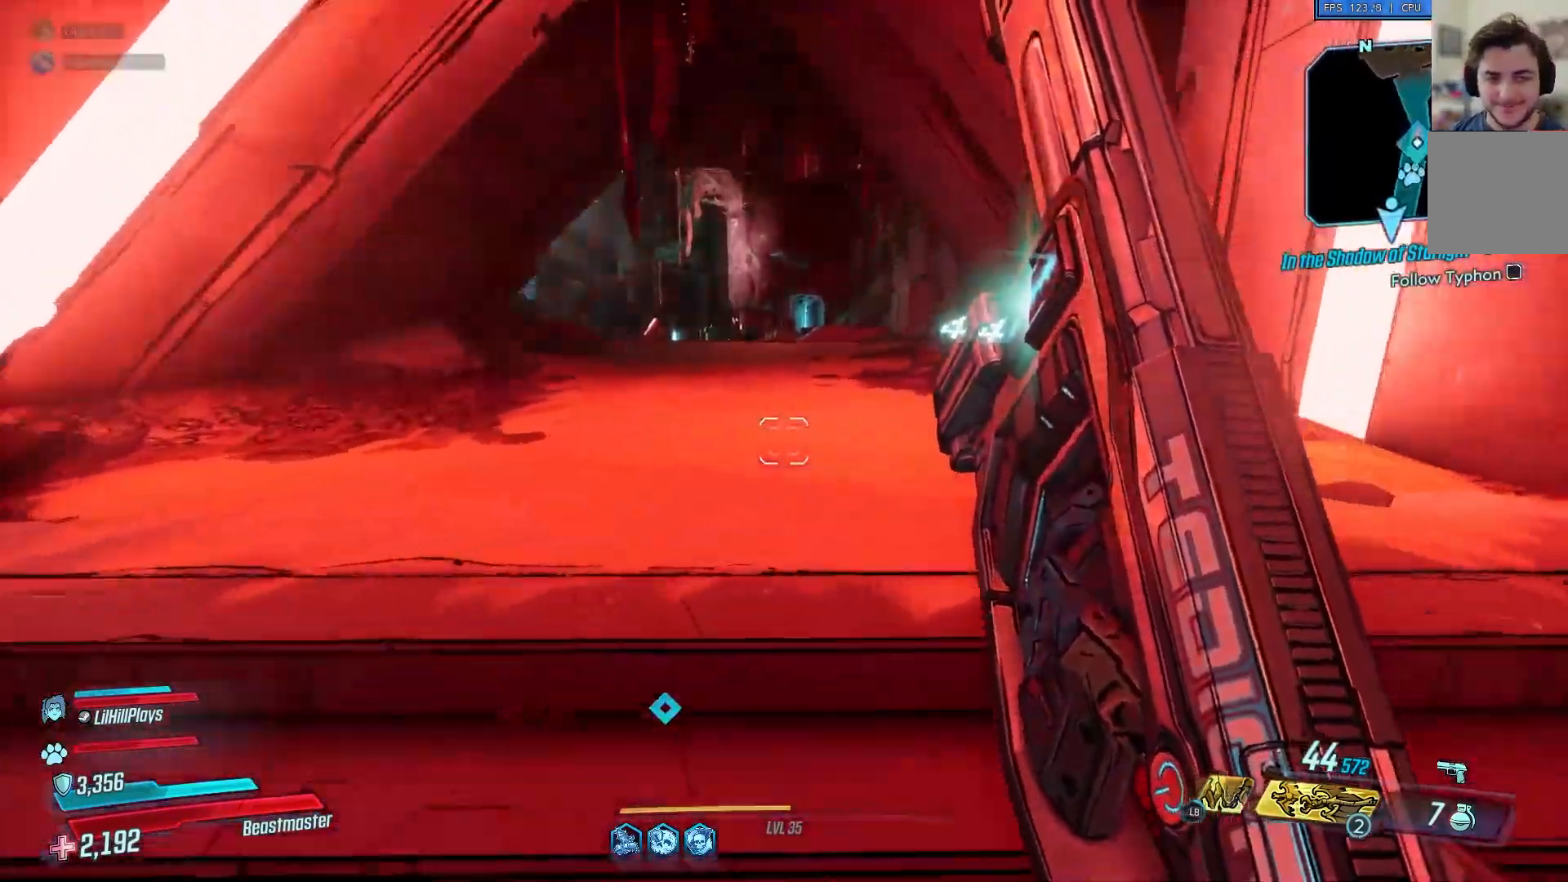
{"buttons": [], "left_stick": "up", "right_stick": "center", "events": []}
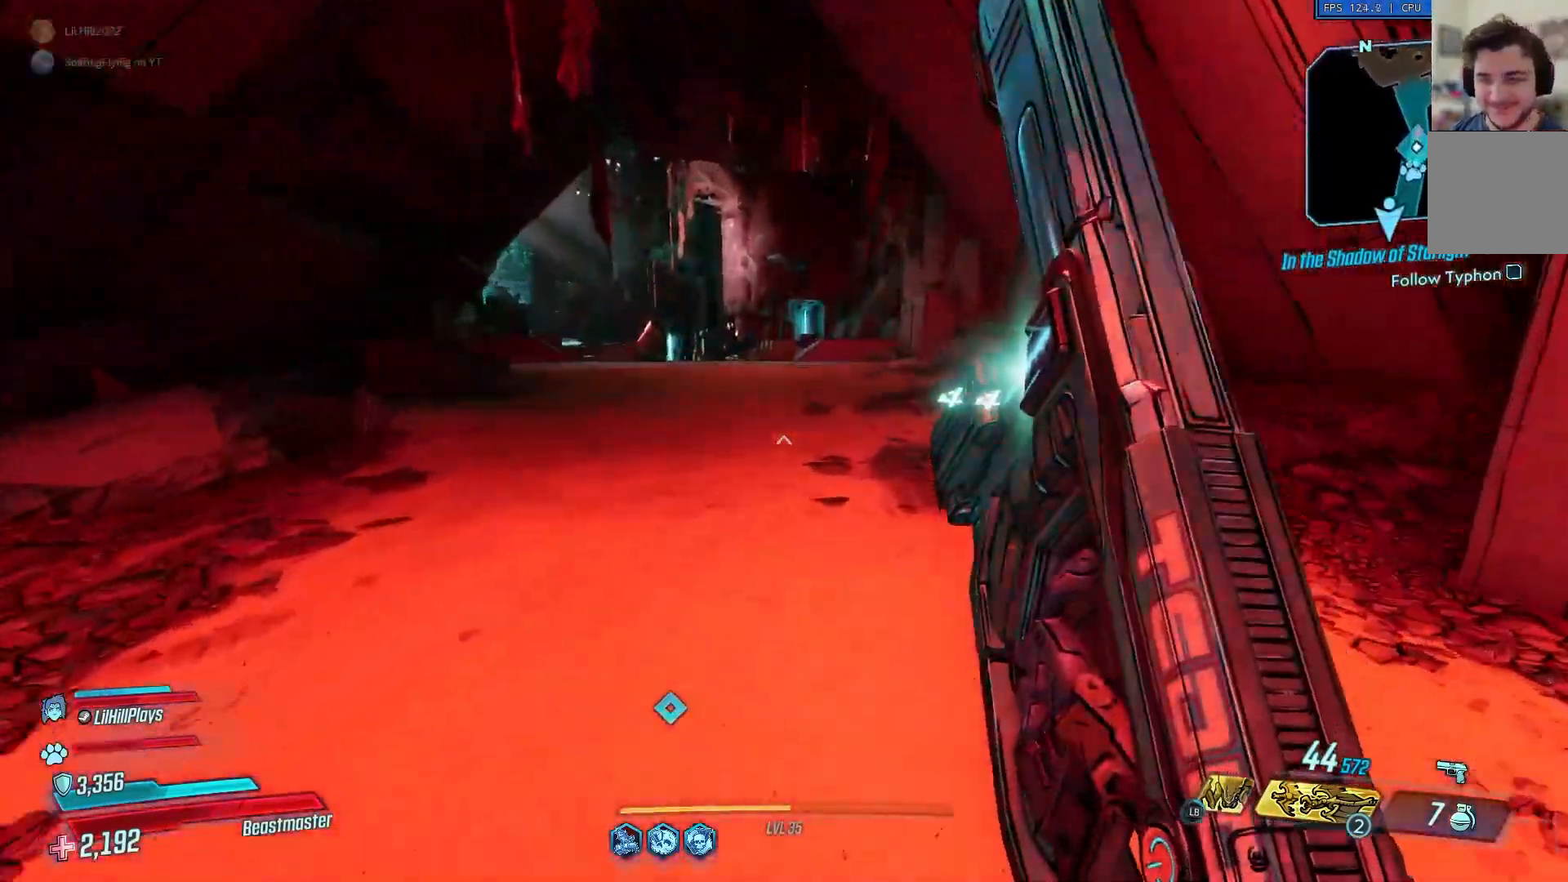
{"buttons": [], "left_stick": "up", "right_stick": "center", "events": []}
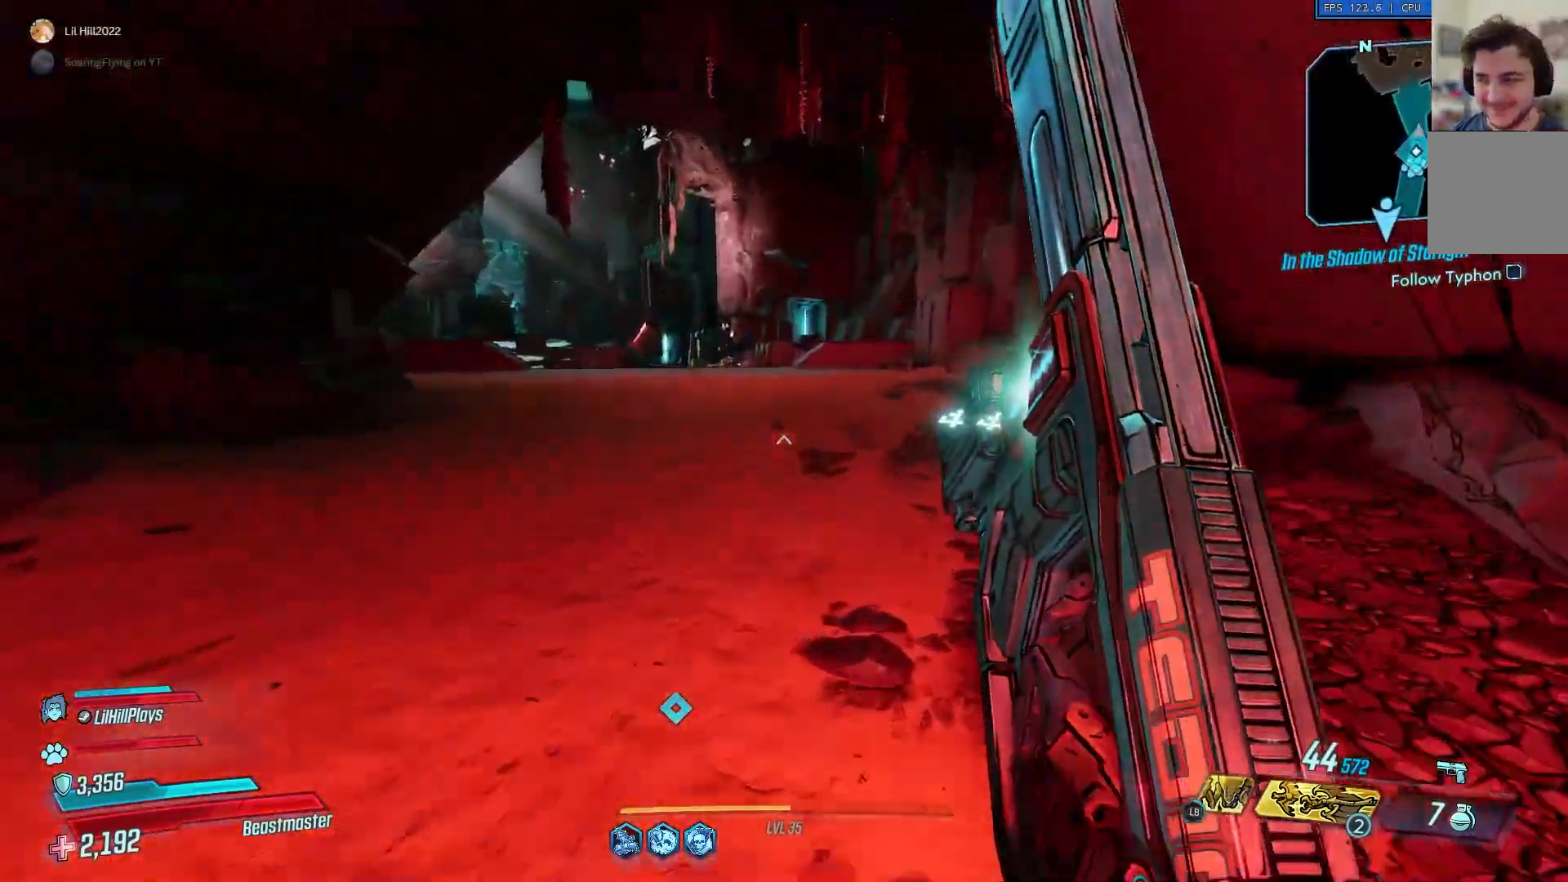
{"buttons": [], "left_stick": "up", "right_stick": "center", "events": [[384, "A", "down"], [484, "A", "up"]]}
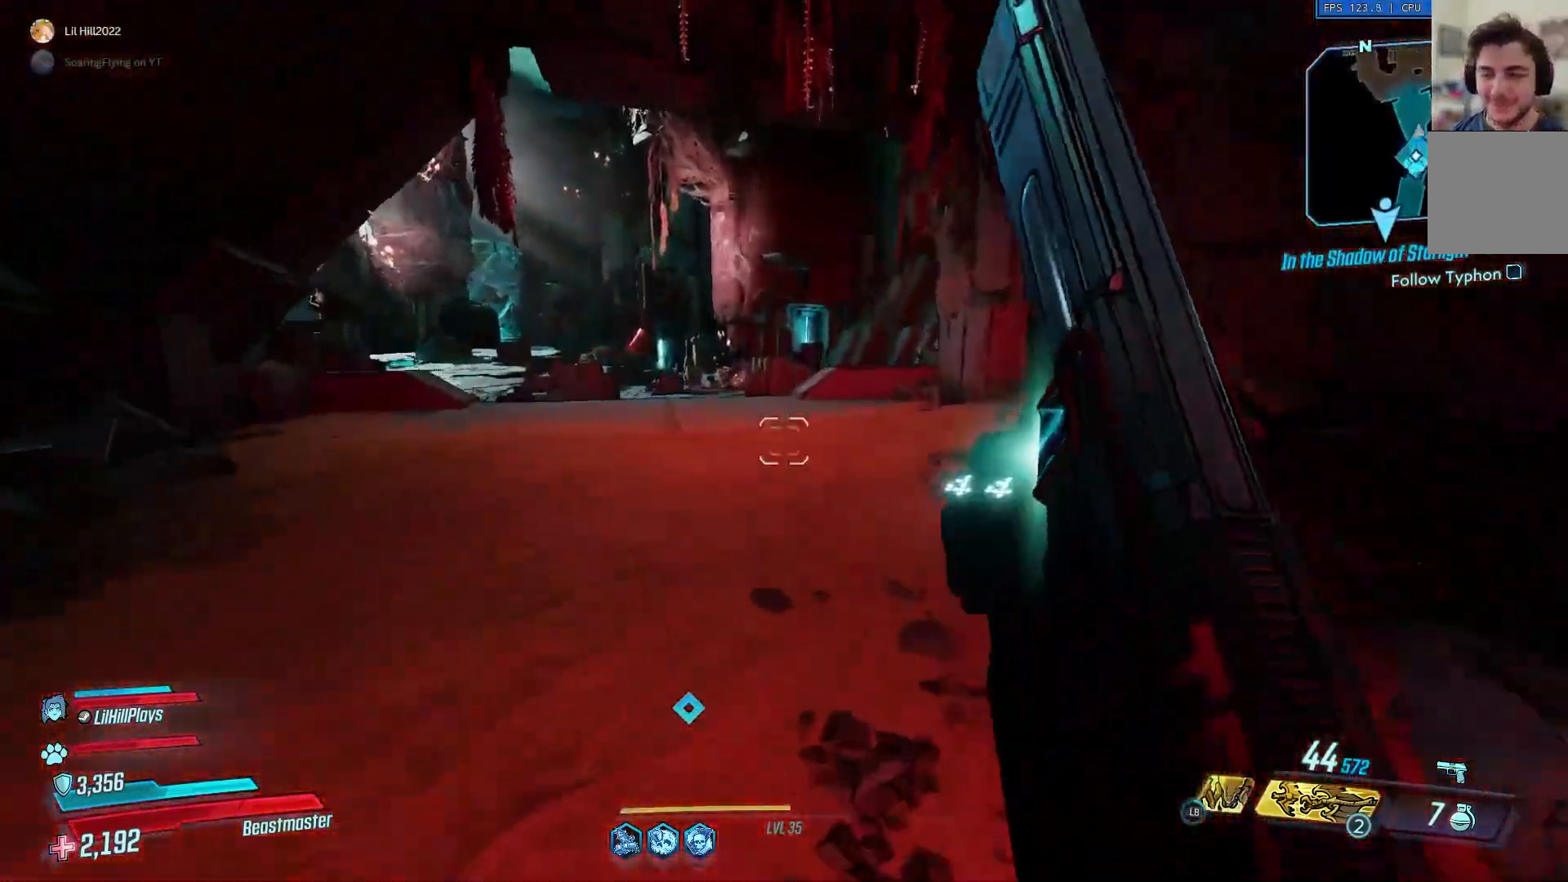
{"buttons": [], "left_stick": "up", "right_stick": "center", "events": []}
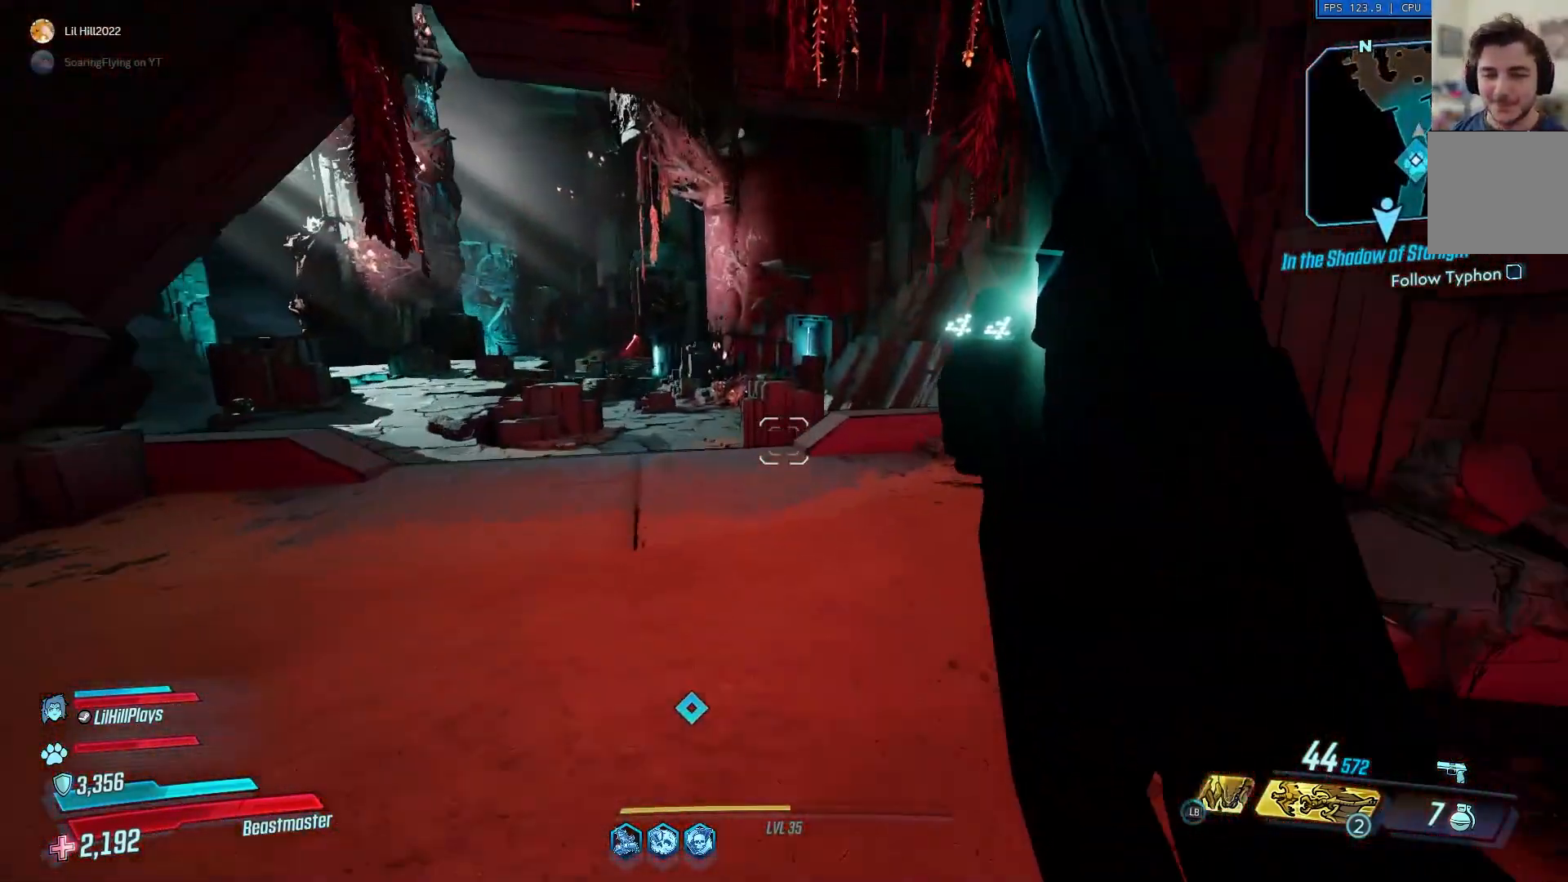
{"buttons": [], "left_stick": "up", "right_stick": "center", "events": [[401, "A", "down"], [501, "A", "up"]]}
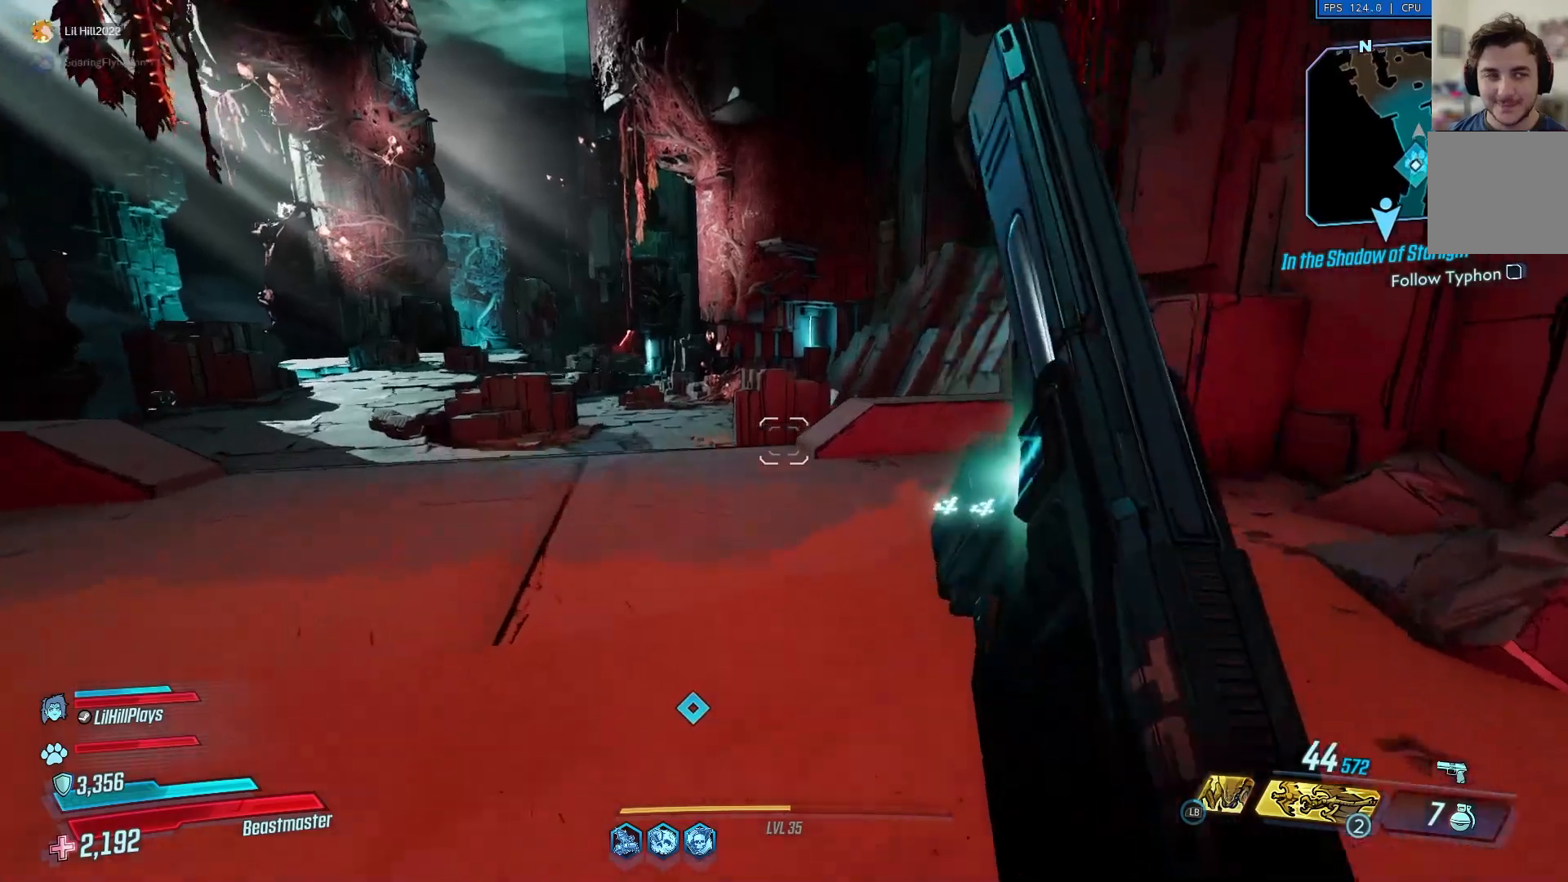
{"buttons": [], "left_stick": "up", "right_stick": "center", "events": [[267, "right_stick", "left"], [367, "right_stick", "center"]]}
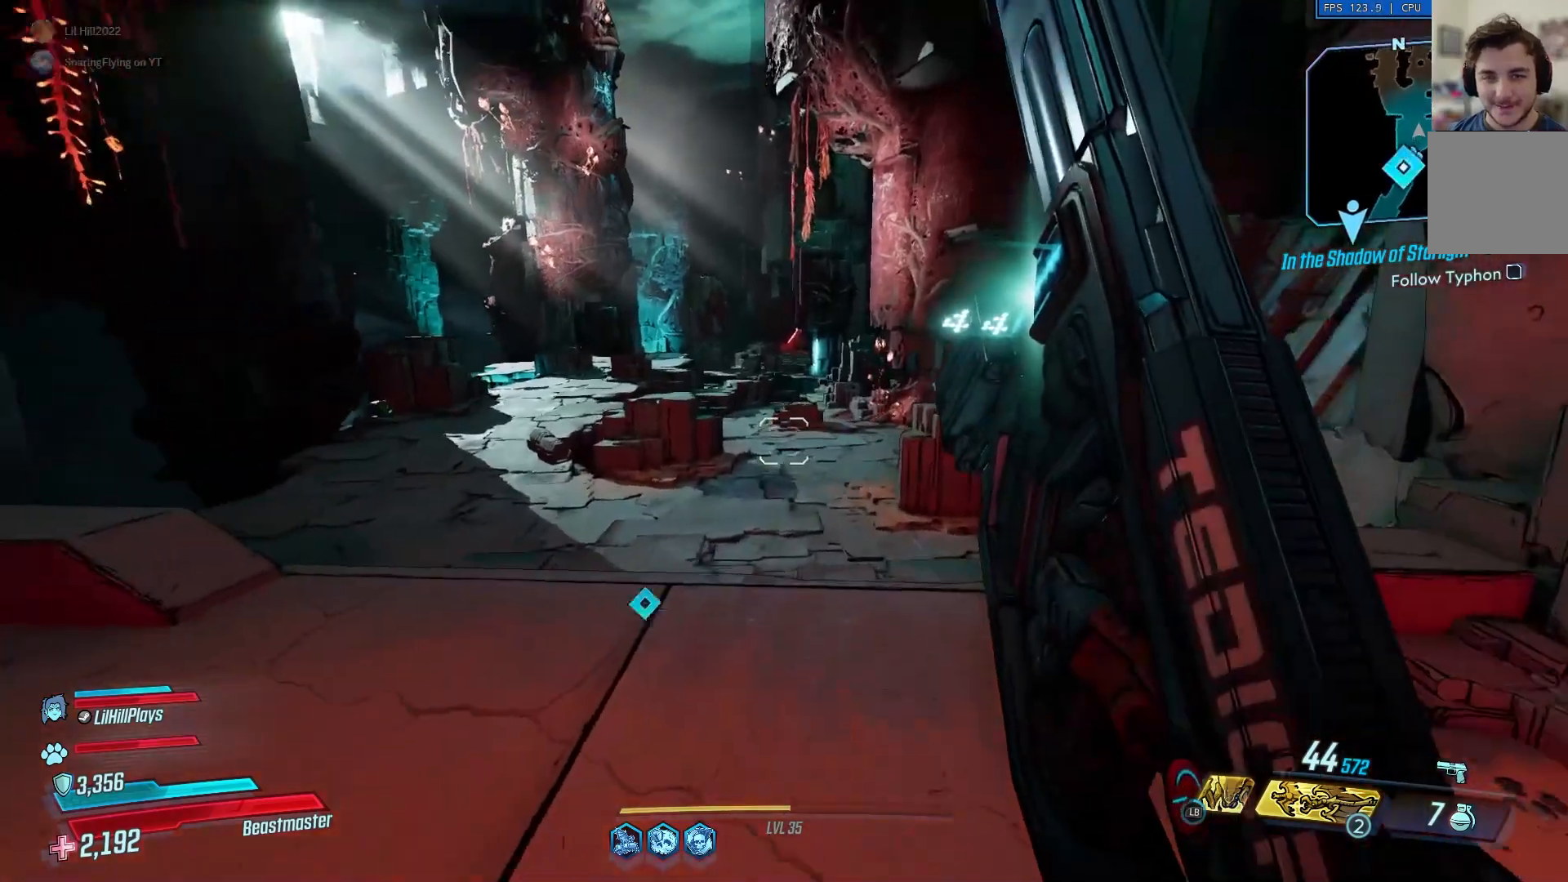
{"buttons": [], "left_stick": "up", "right_stick": "center", "events": []}
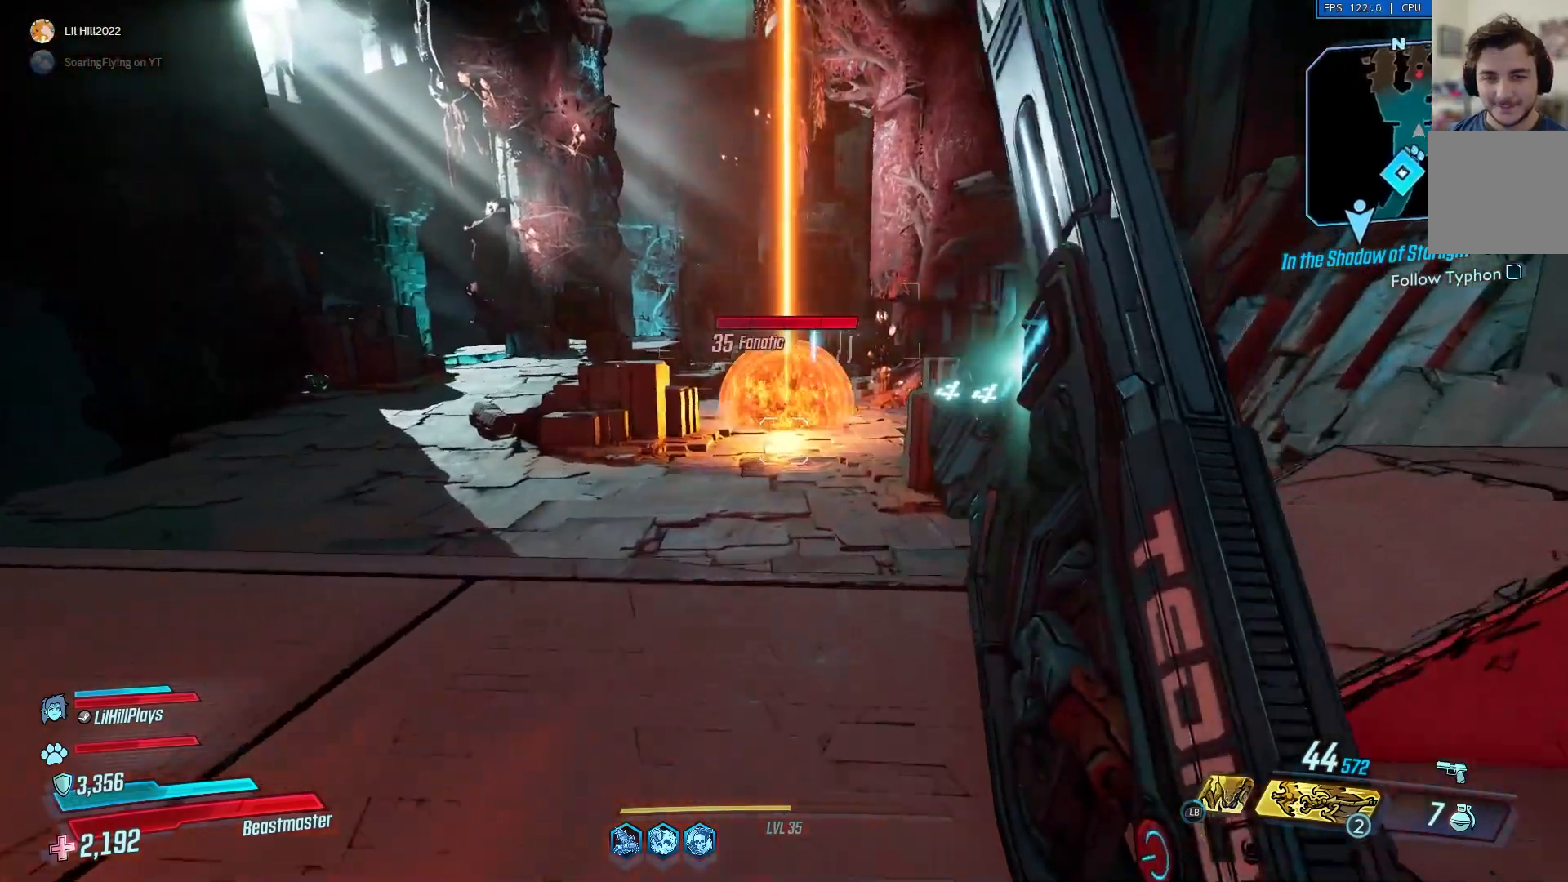
{"buttons": [], "left_stick": "center", "right_stick": "center", "events": [[67, "left_stick", "center"]]}
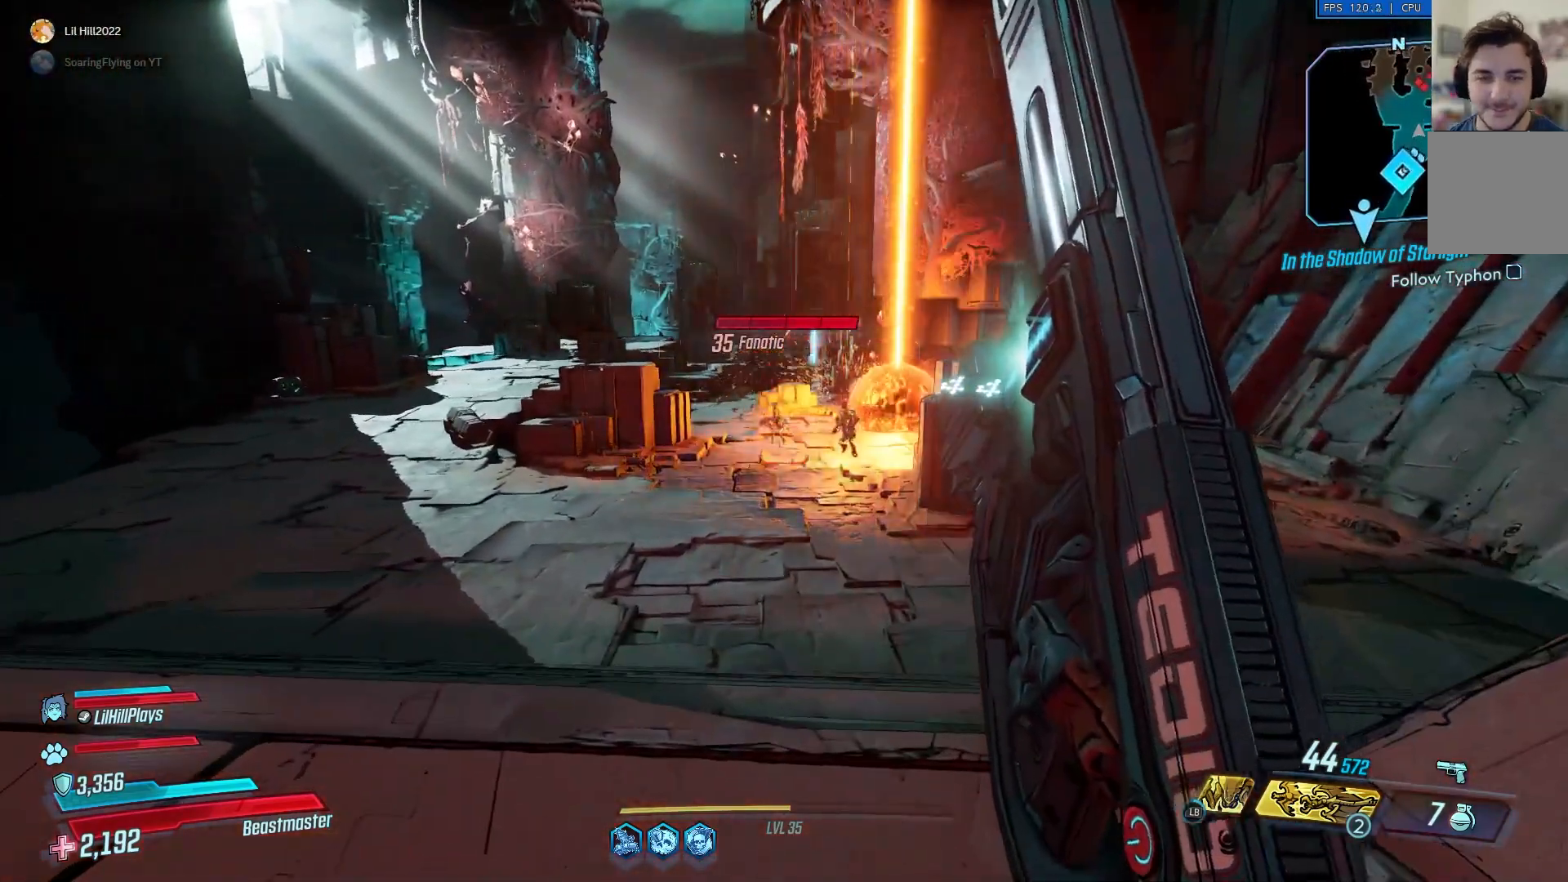
{"buttons": [], "left_stick": "center", "right_stick": "center", "events": []}
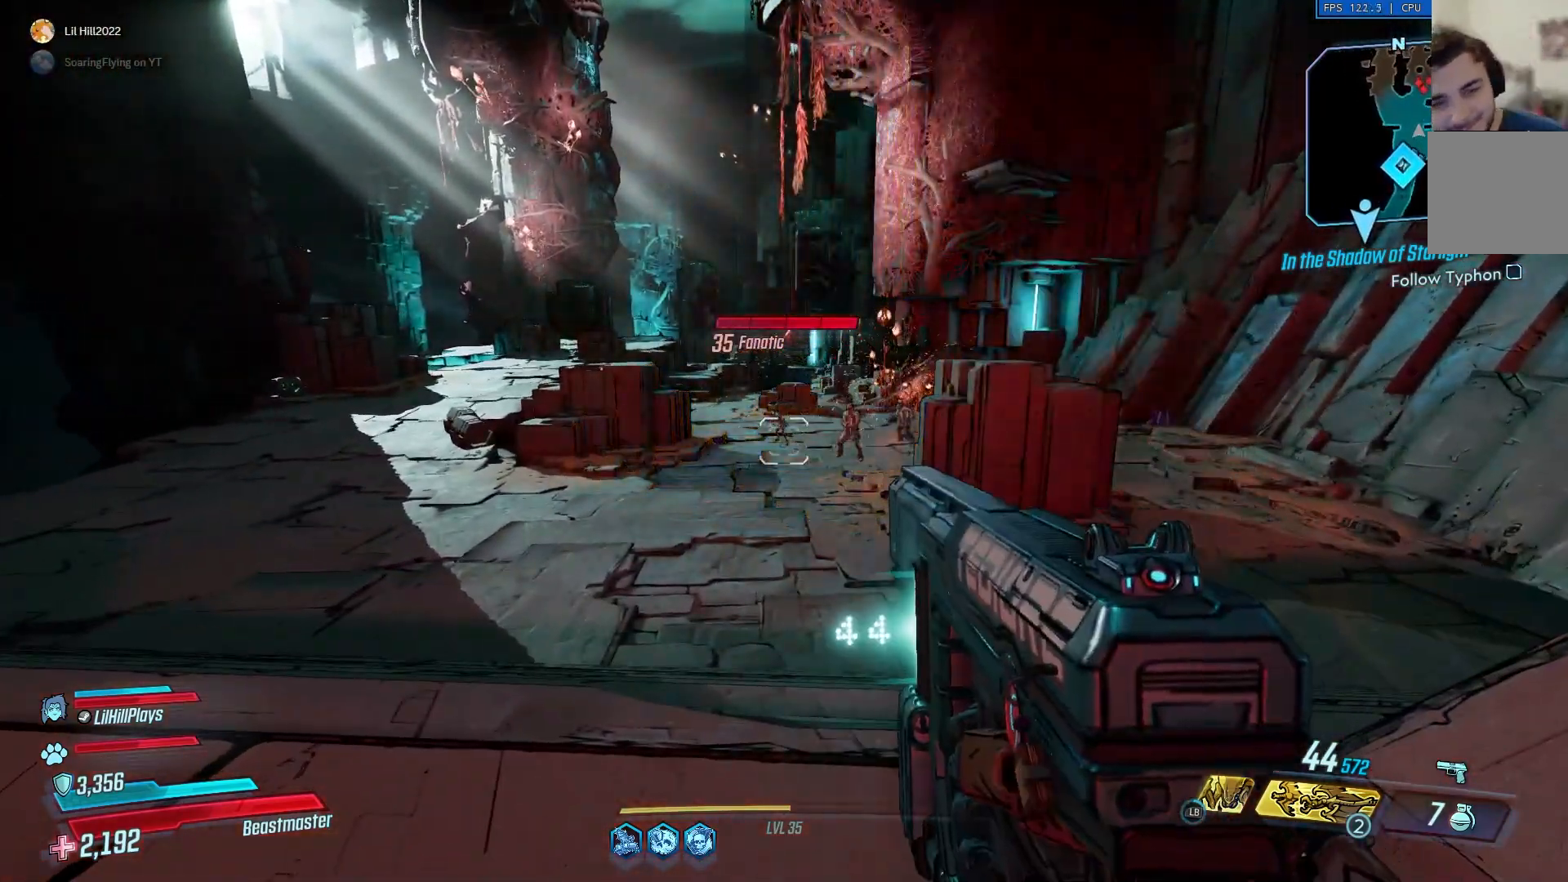
{"buttons": [], "left_stick": "center", "right_stick": "center", "events": []}
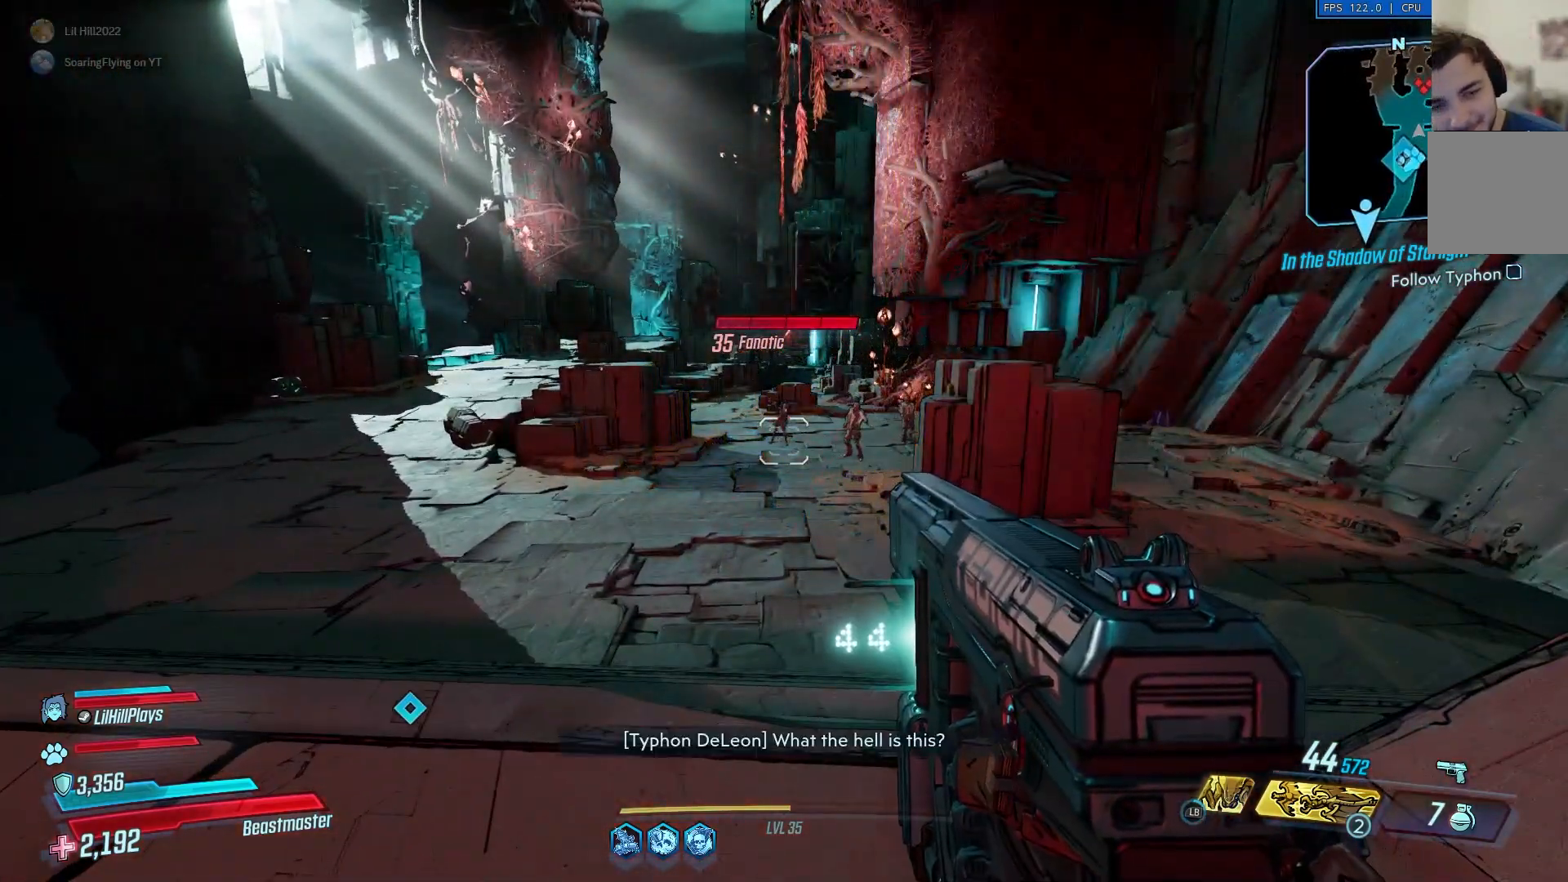
{"buttons": [], "left_stick": "up", "right_stick": "right", "events": [[167, "right_stick", "right"], [301, "left_stick", "up"]]}